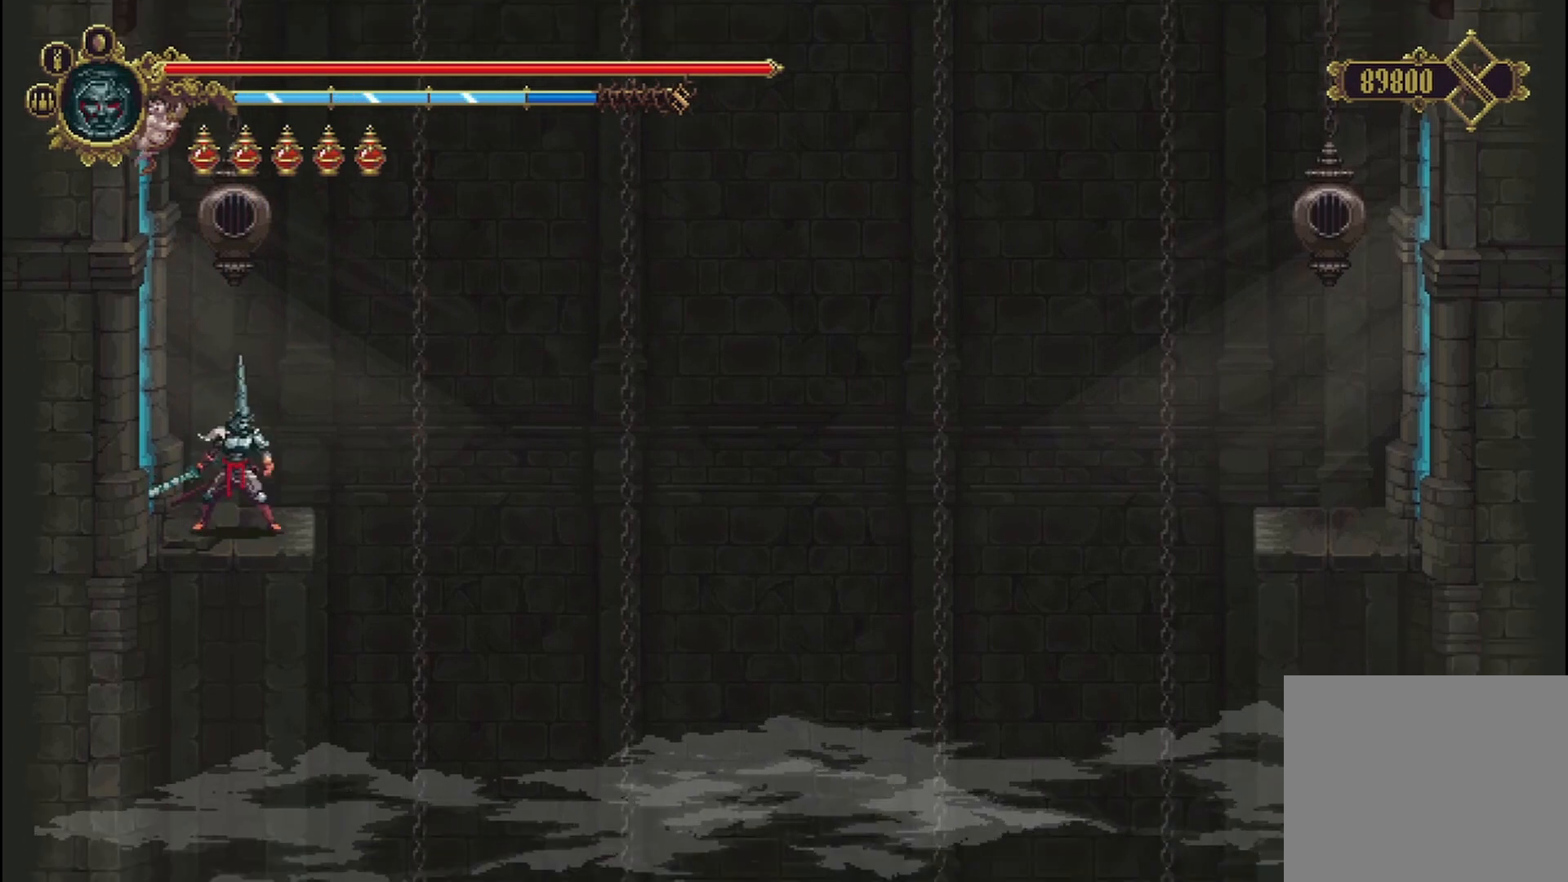
Gameplay with a controller (Xbox layout); each line is a JSON object with the inputs held at the frame after it. "events" lists button and stick changes between this image and that frame as [ms after this image, input, new state], when the widget could be followed in between. Not read: HOME.
{"buttons": [], "left_stick": "center", "right_stick": "center", "events": []}
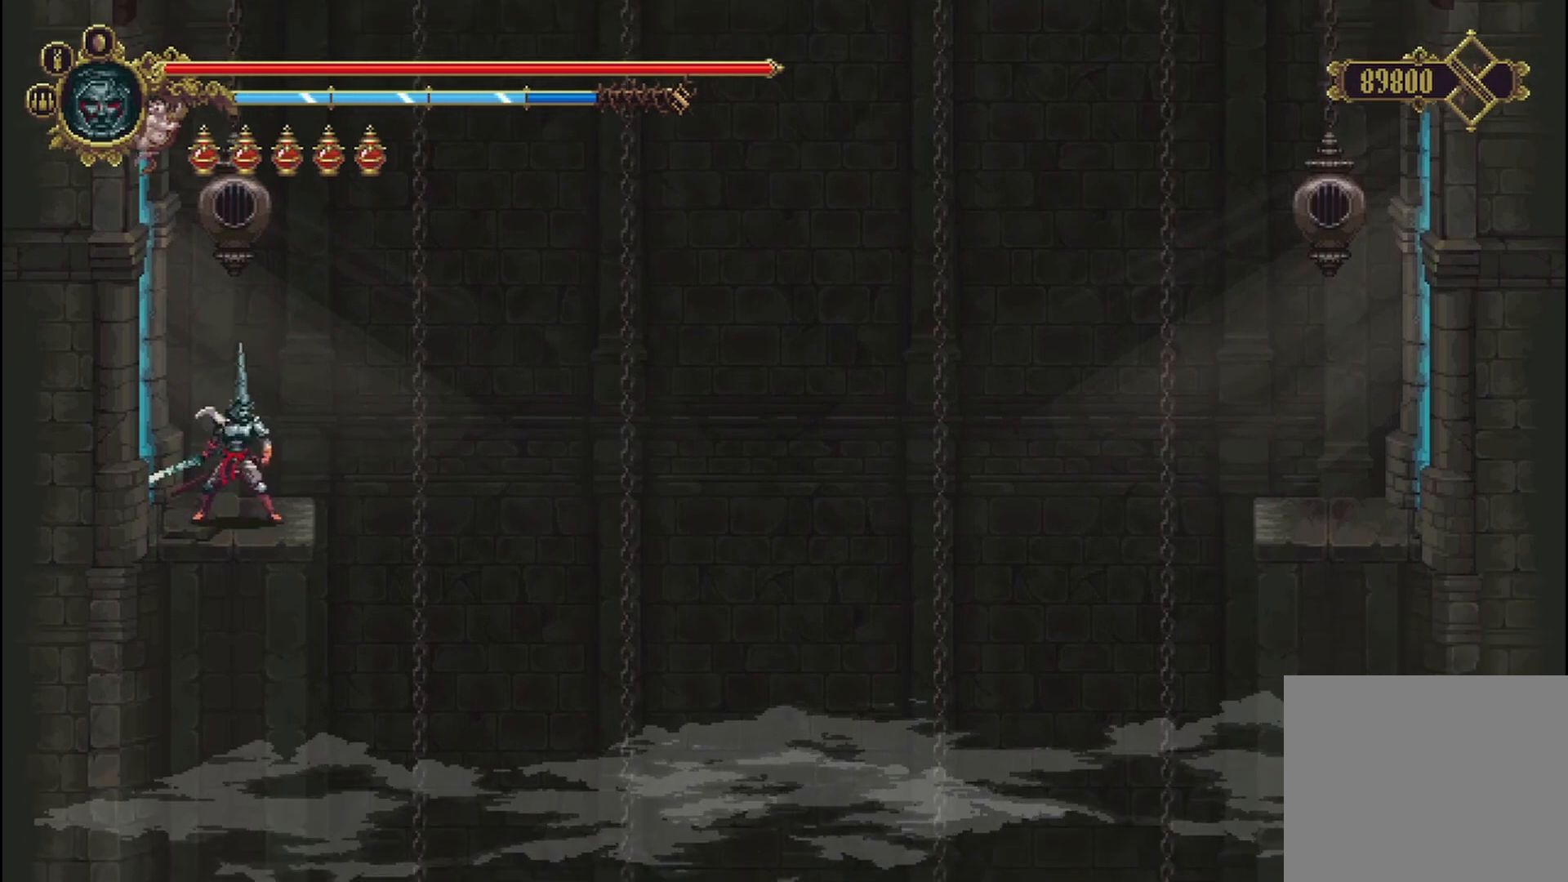
{"buttons": [], "left_stick": "center", "right_stick": "center", "events": []}
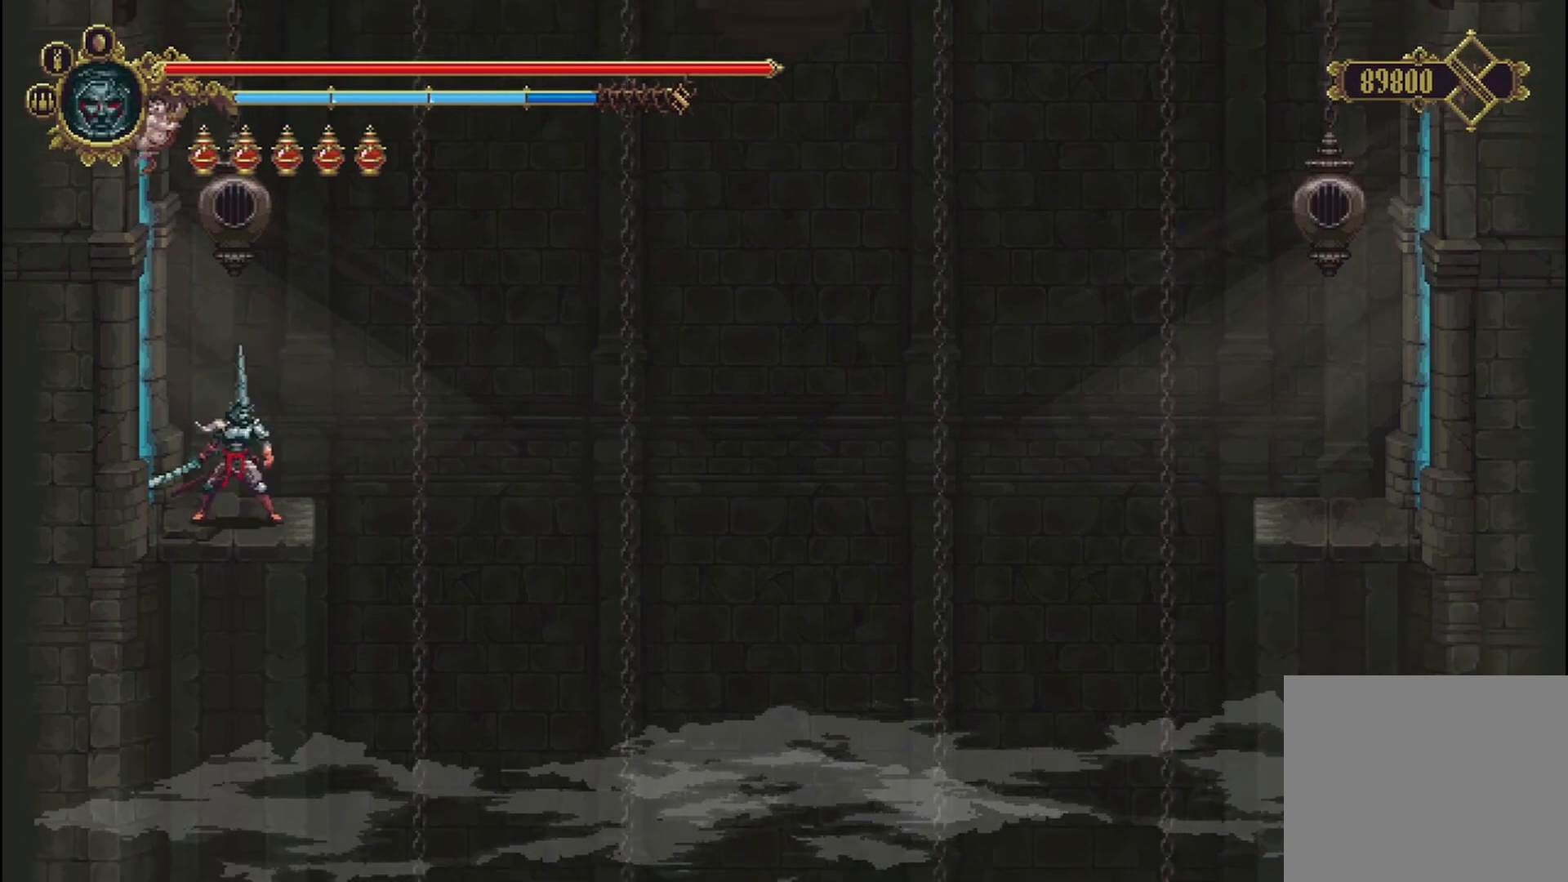
{"buttons": [], "left_stick": "center", "right_stick": "center", "events": []}
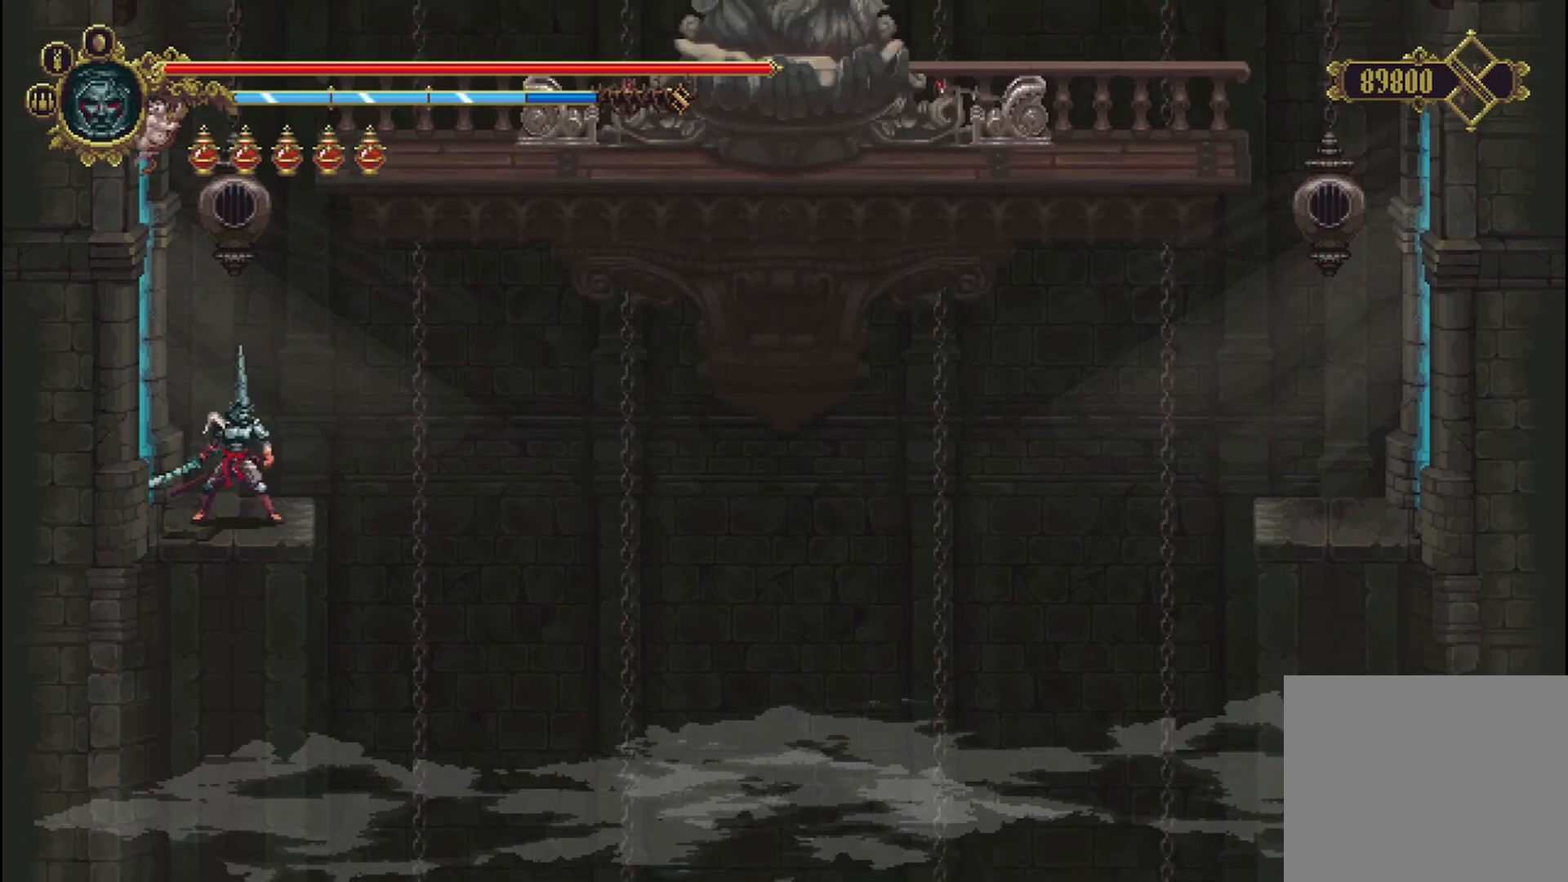
{"buttons": [], "left_stick": "right", "right_stick": "center", "events": [[375, "left_stick", "right"]]}
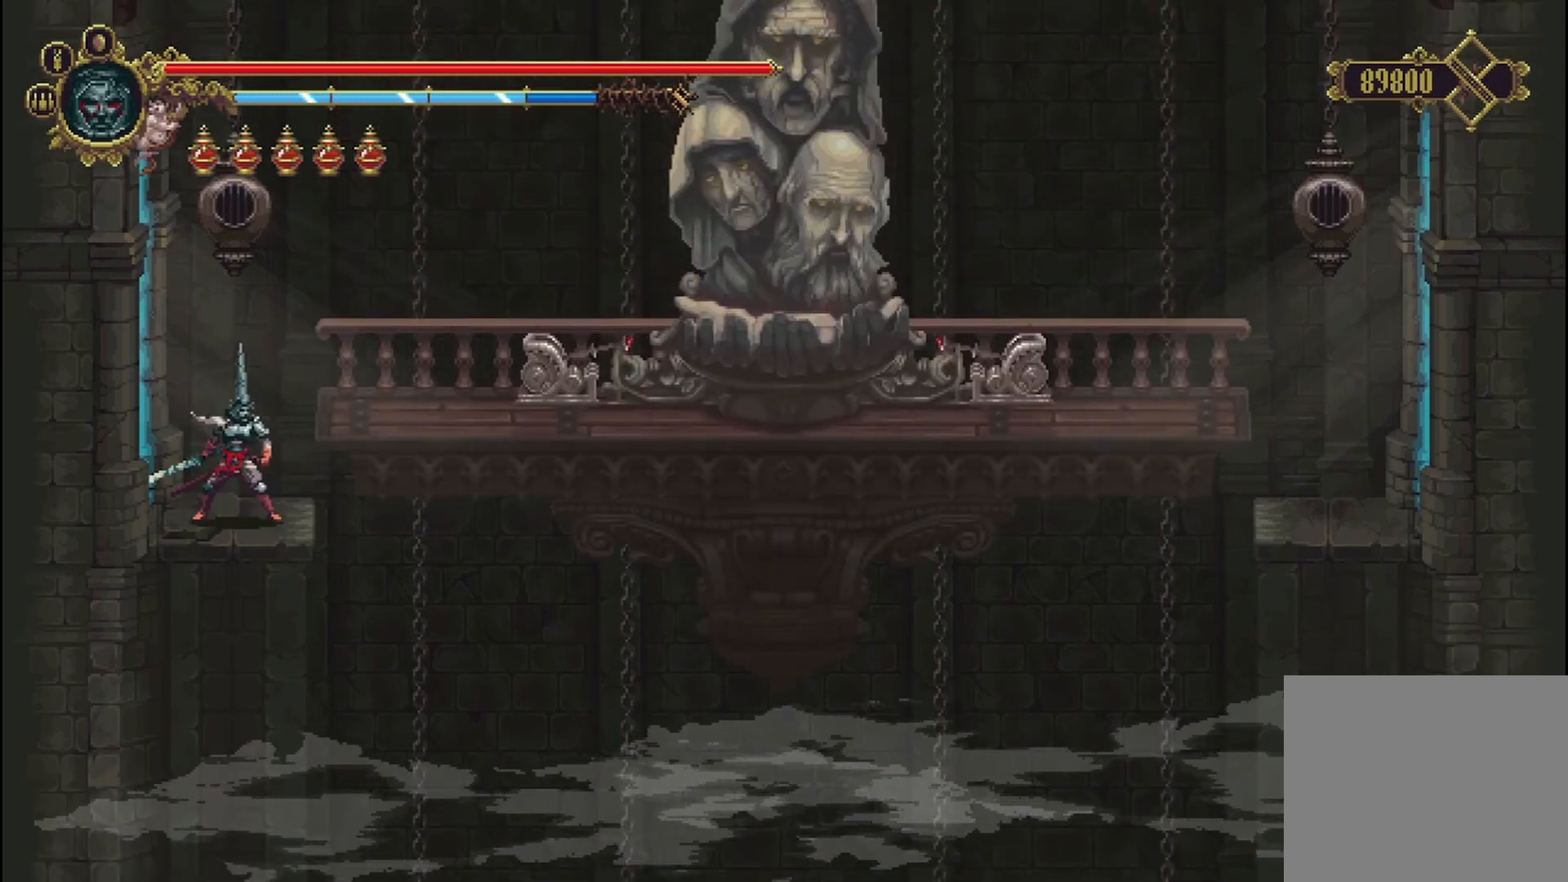
{"buttons": ["R2"], "left_stick": "right", "right_stick": "center", "events": [[208, "R2", "down"], [375, "R2", "up"], [458, "R2", "down"]]}
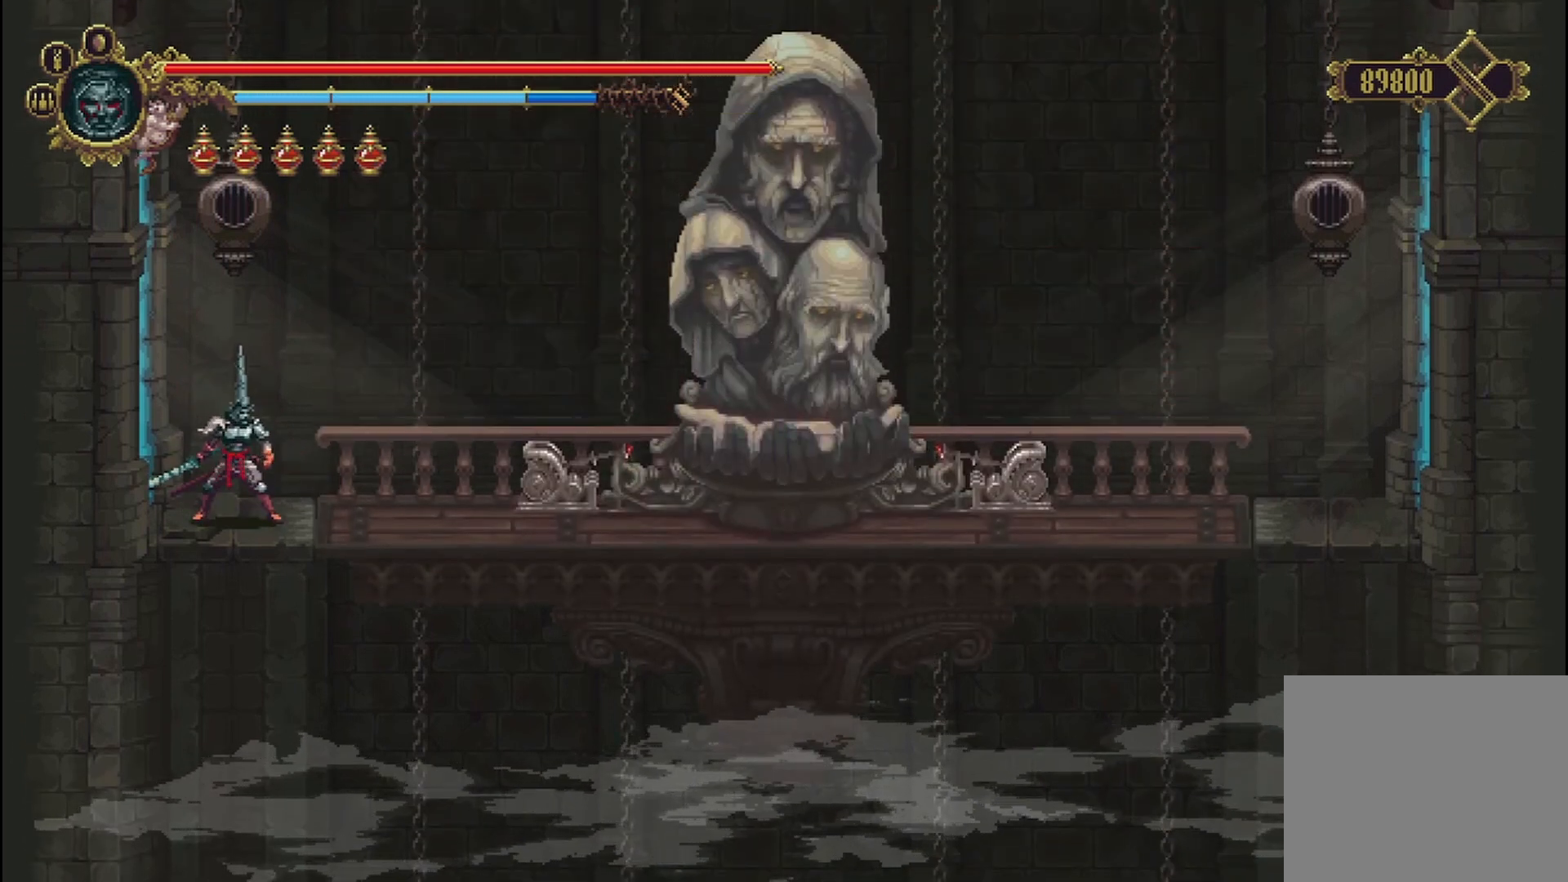
{"buttons": [], "left_stick": "right", "right_stick": "center", "events": [[83, "R2", "up"], [167, "R2", "down"], [292, "R2", "up"], [375, "R2", "down"], [458, "R2", "up"]]}
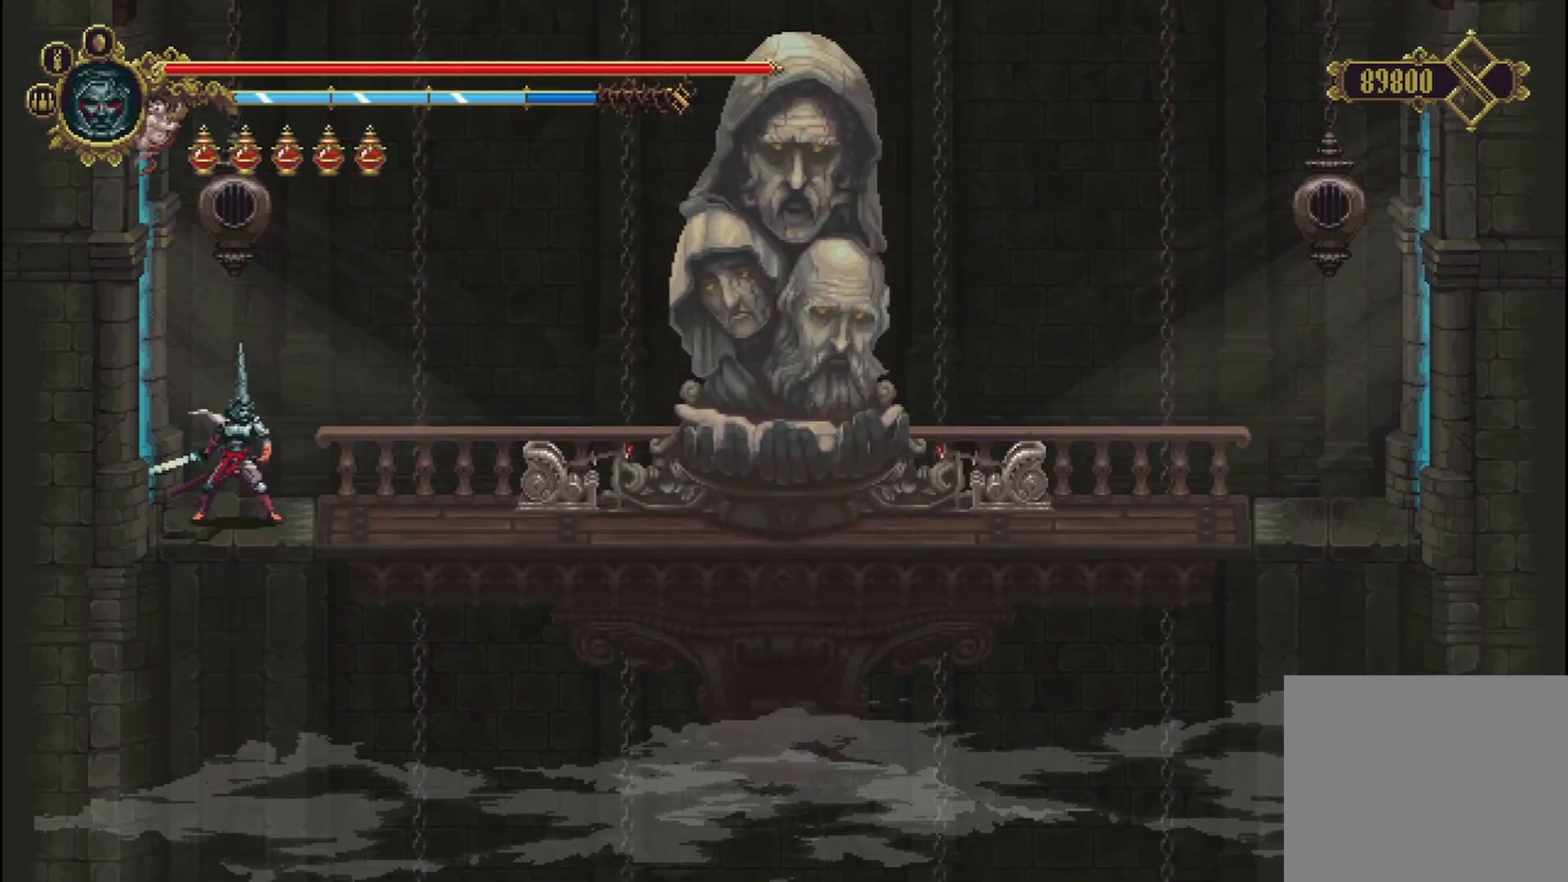
{"buttons": ["R2"], "left_stick": "right", "right_stick": "center", "events": [[42, "R2", "down"], [208, "R2", "up"], [250, "R2", "down"], [375, "R2", "up"], [458, "R2", "down"]]}
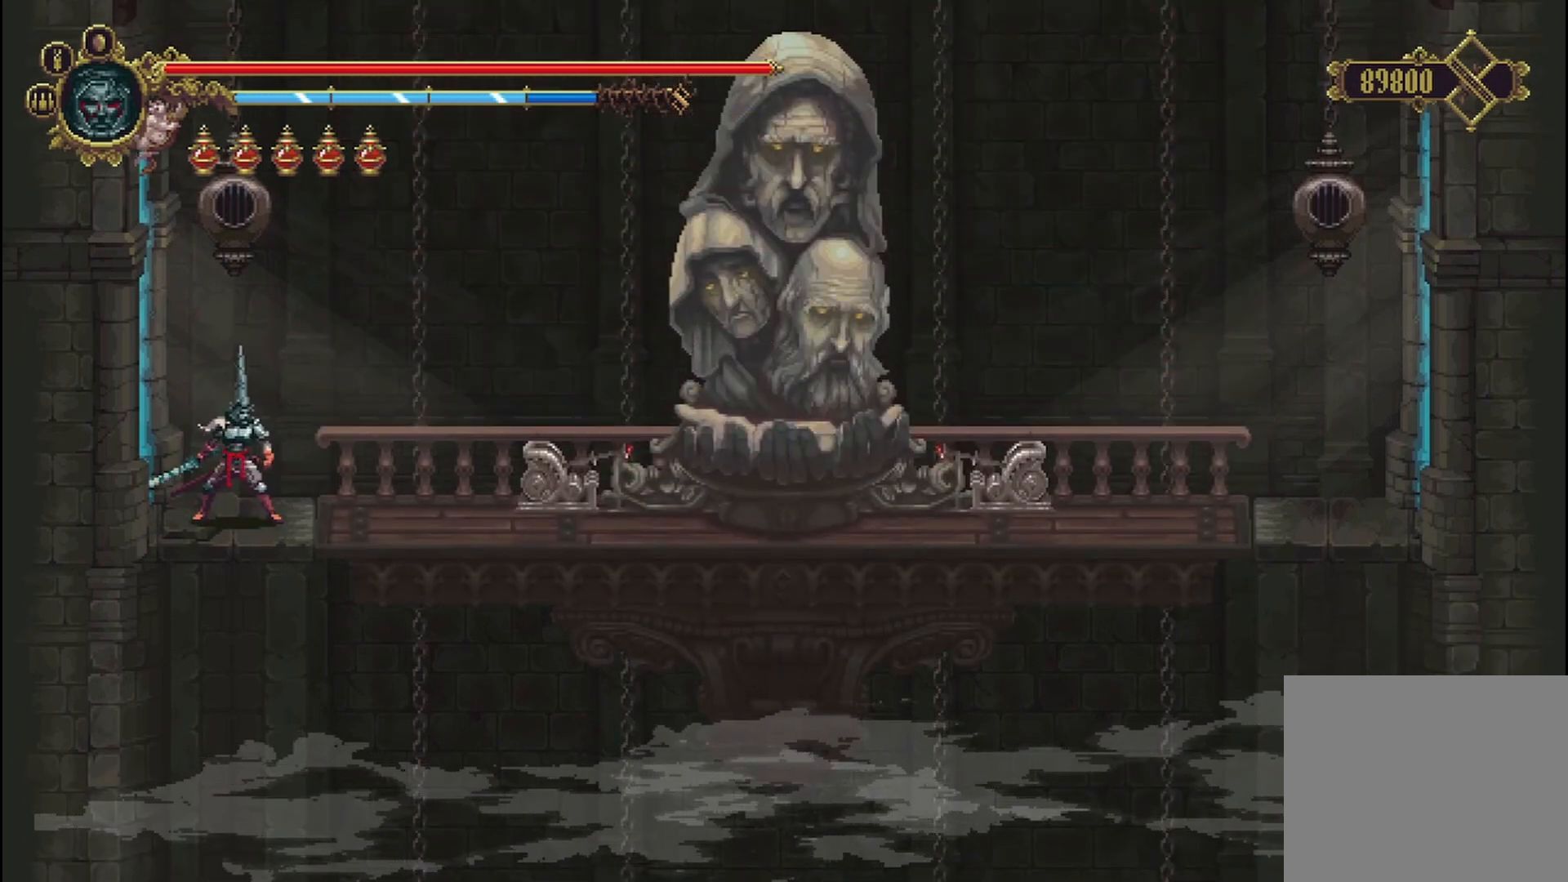
{"buttons": ["R2"], "left_stick": "right", "right_stick": "center", "events": [[83, "R2", "up"], [208, "R2", "down"], [292, "R2", "up"], [417, "R2", "down"]]}
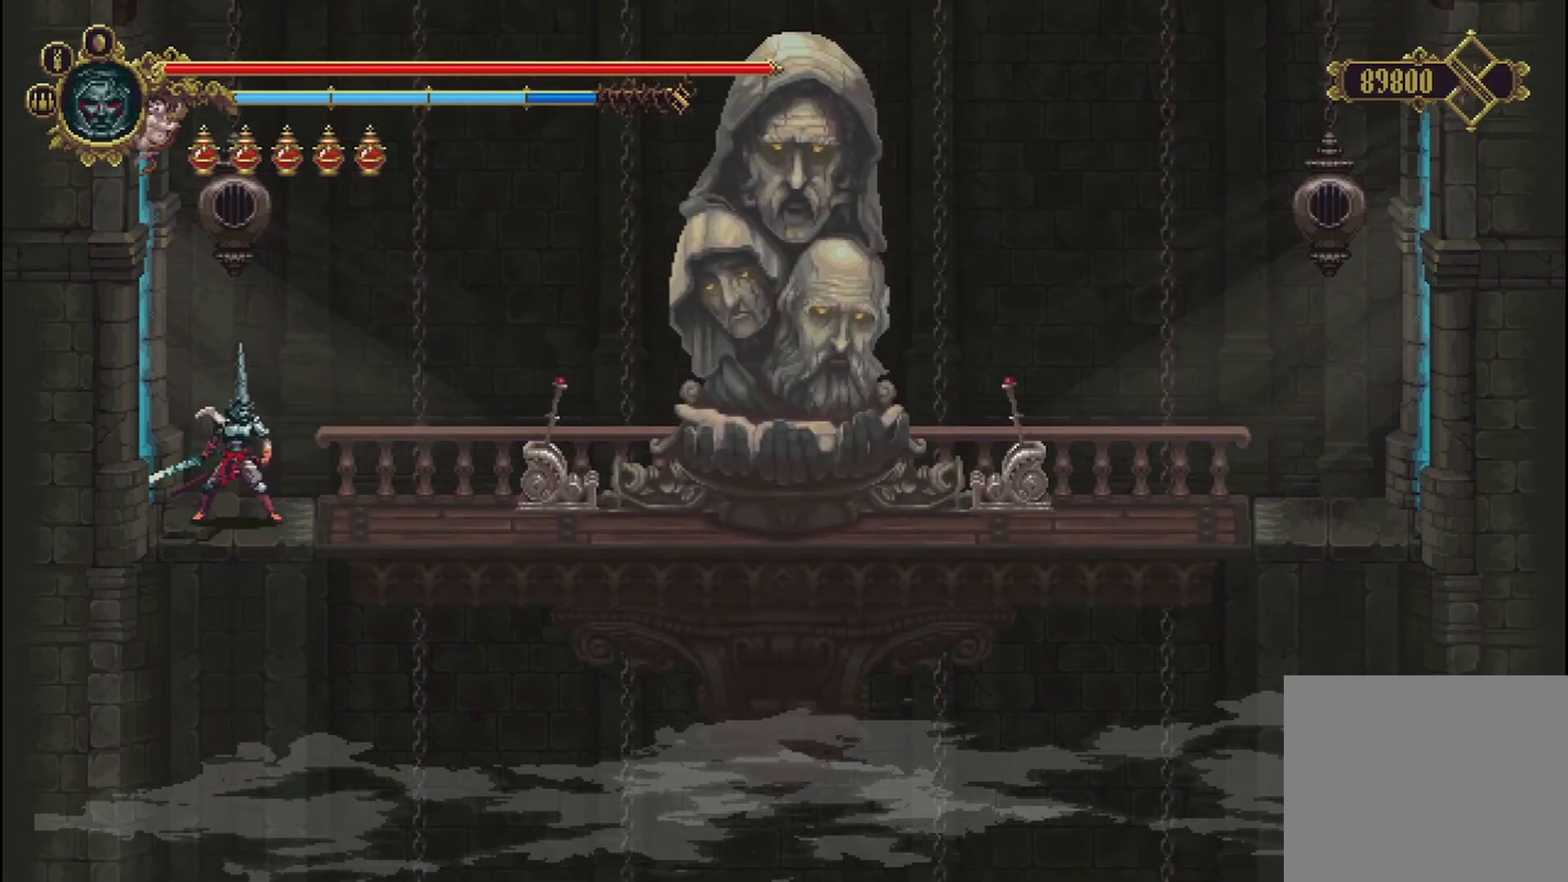
{"buttons": ["R2"], "left_stick": "right", "right_stick": "center", "events": [[42, "R2", "up"], [125, "R2", "down"], [208, "R2", "up"], [292, "R2", "down"], [417, "R2", "up"], [500, "R2", "down"]]}
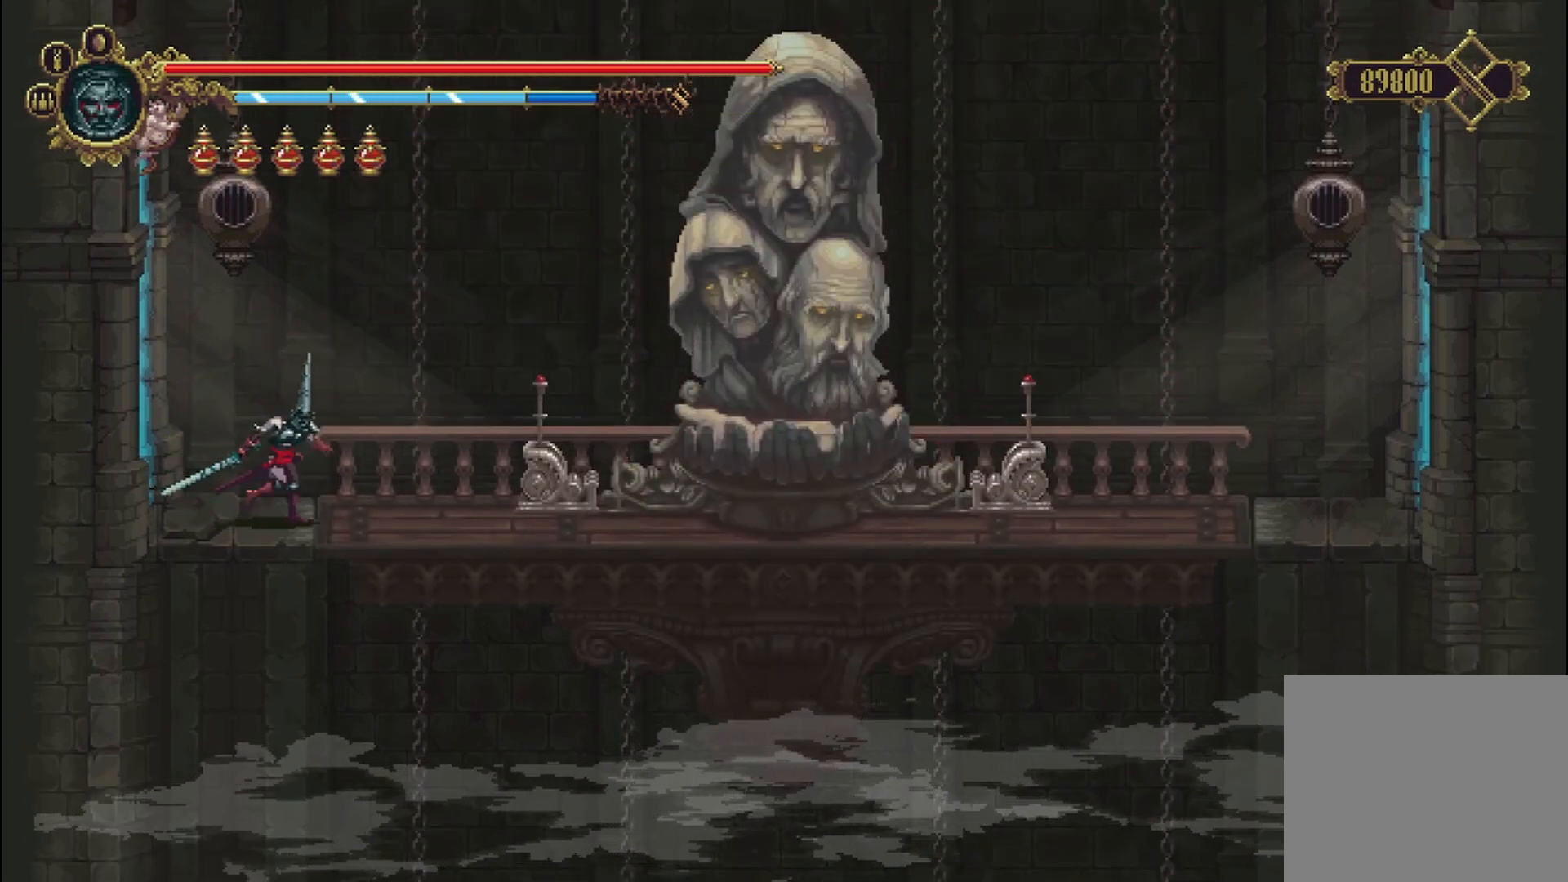
{"buttons": [], "left_stick": "right", "right_stick": "center", "events": [[125, "R2", "up"], [292, "R2", "down"], [458, "R2", "up"]]}
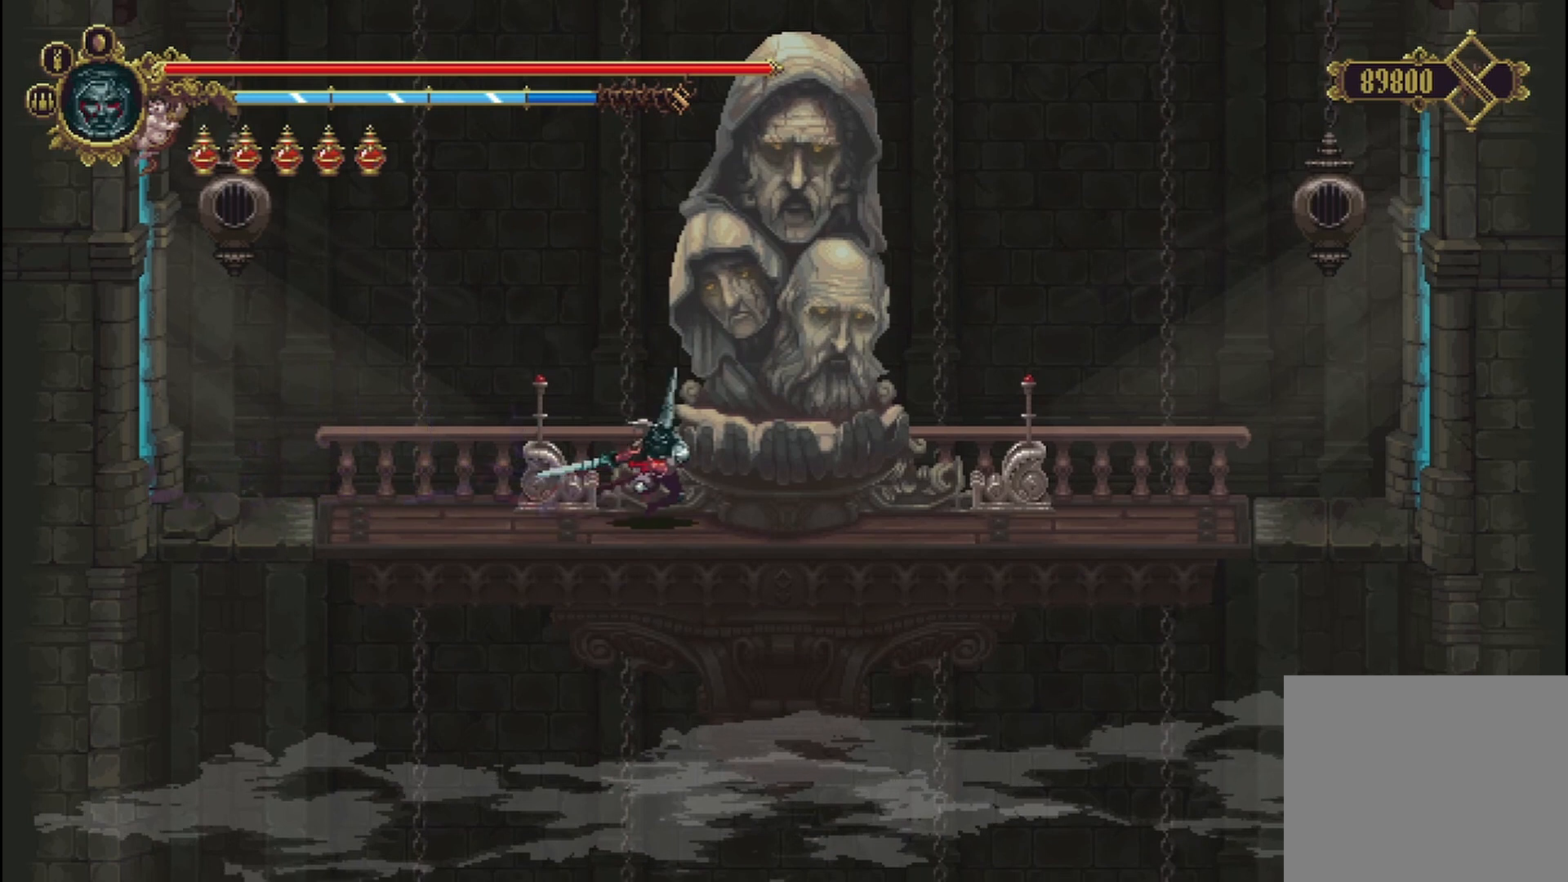
{"buttons": [], "left_stick": "right", "right_stick": "center", "events": [[42, "R2", "down"], [167, "R2", "up"]]}
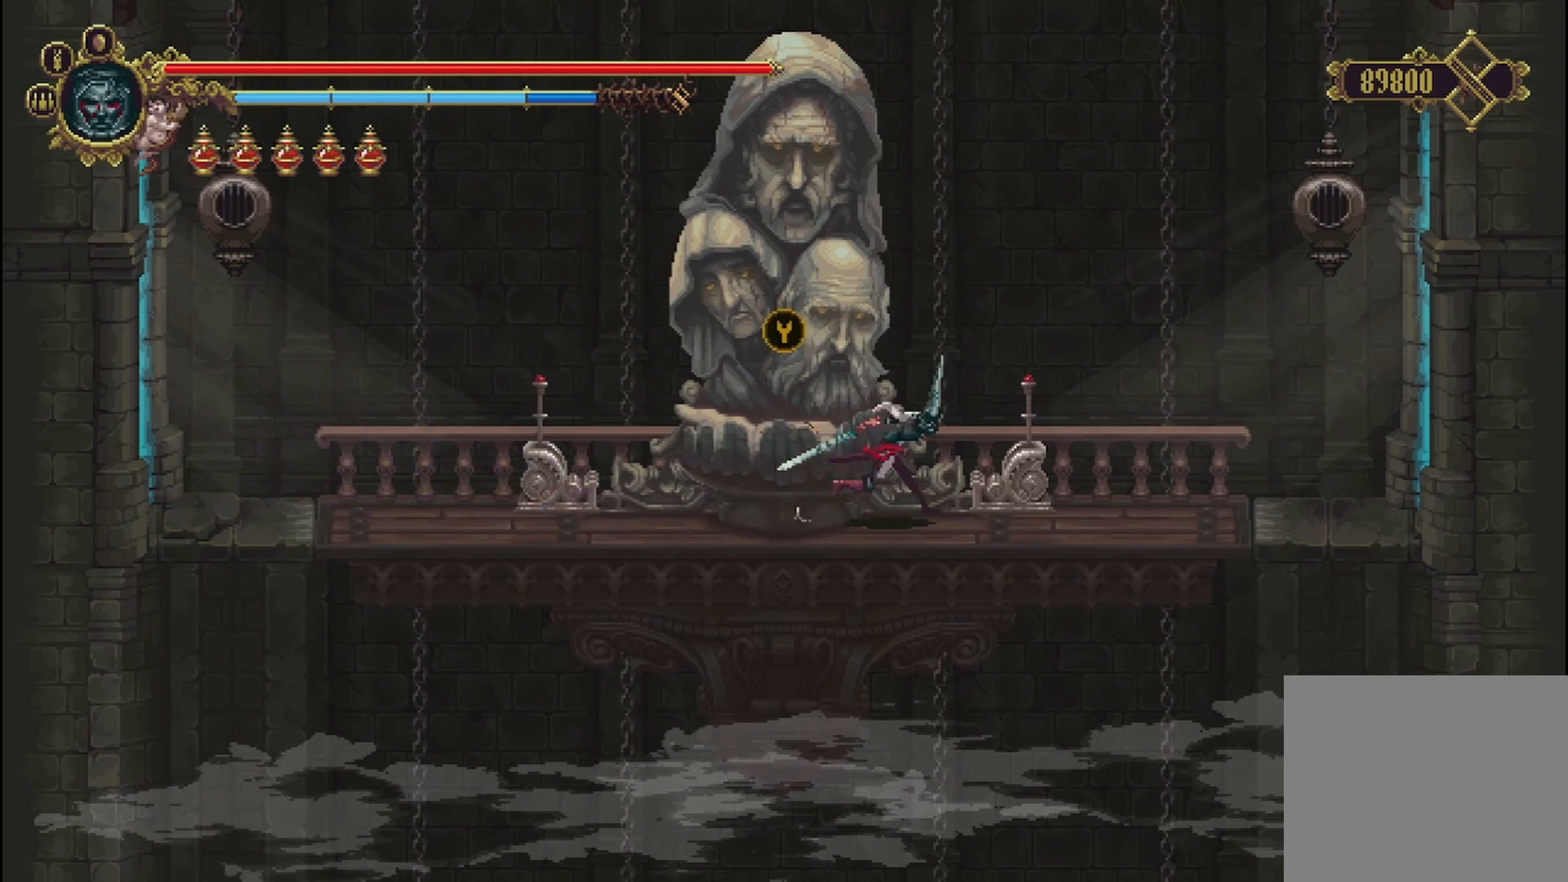
{"buttons": [], "left_stick": "center", "right_stick": "center", "events": [[250, "Y", "down"], [250, "left_stick", "center"], [333, "Y", "up"], [417, "Y", "down"], [500, "Y", "up"]]}
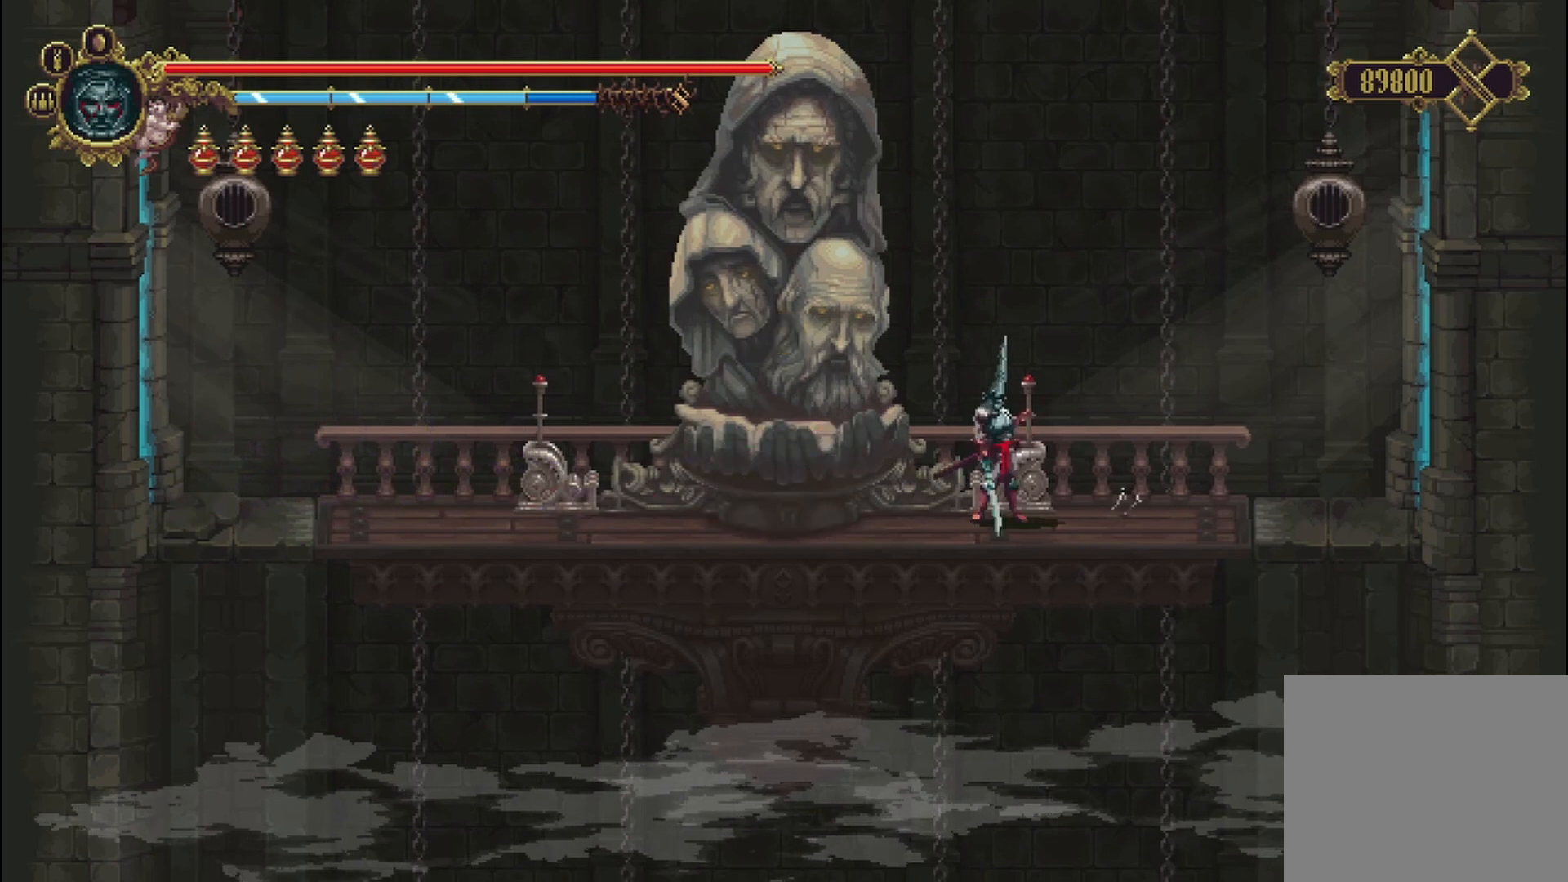
{"buttons": [], "left_stick": "center", "right_stick": "center", "events": [[83, "Y", "down"], [167, "Y", "up"], [250, "Y", "down"], [333, "Y", "up"]]}
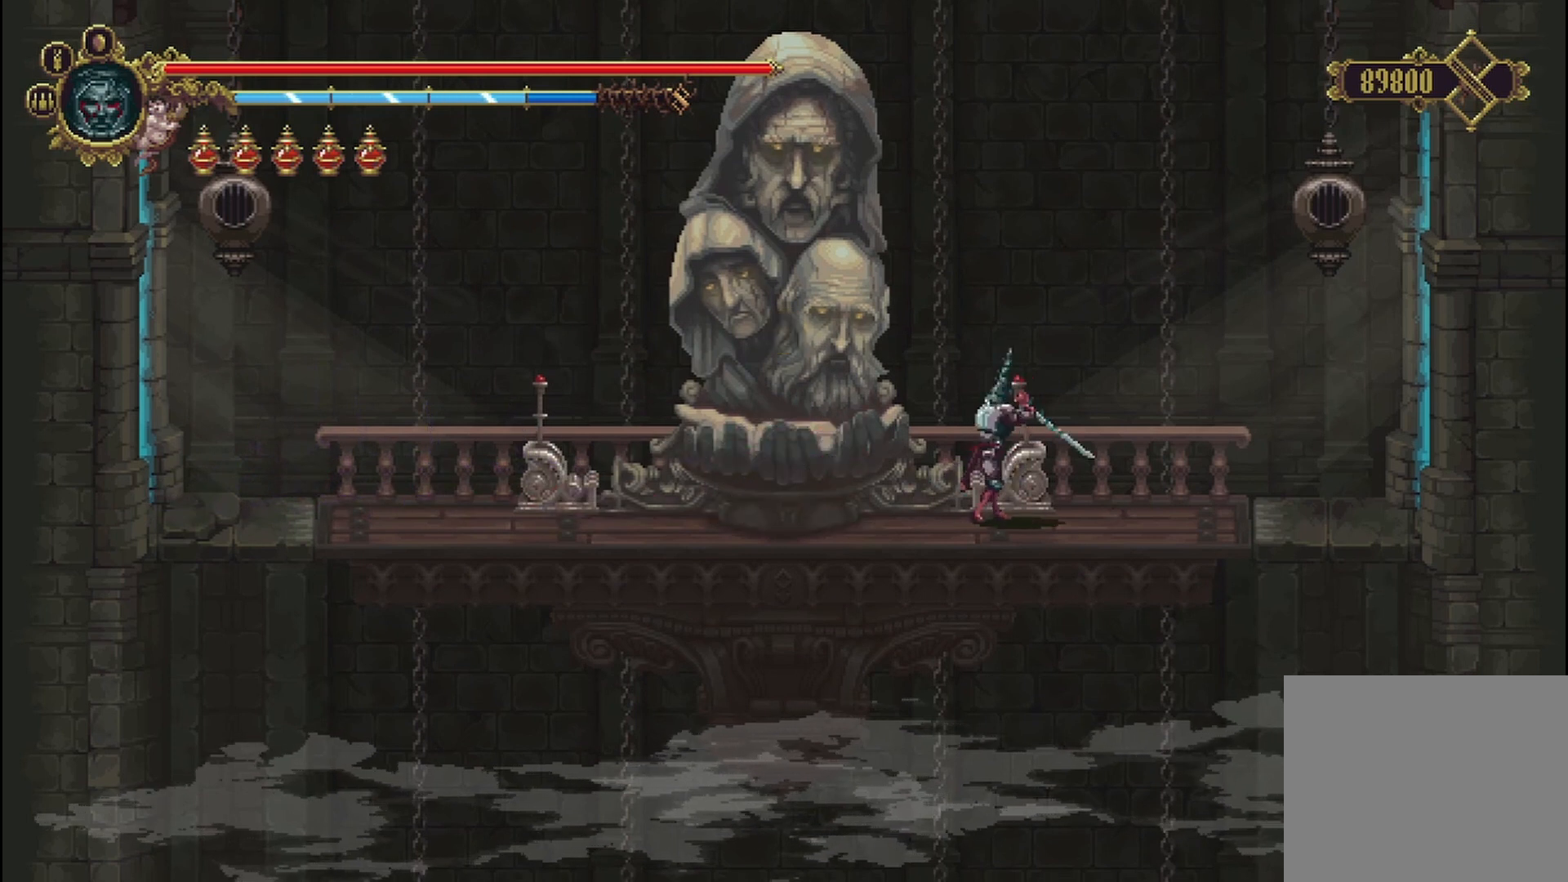
{"buttons": [], "left_stick": "center", "right_stick": "center", "events": []}
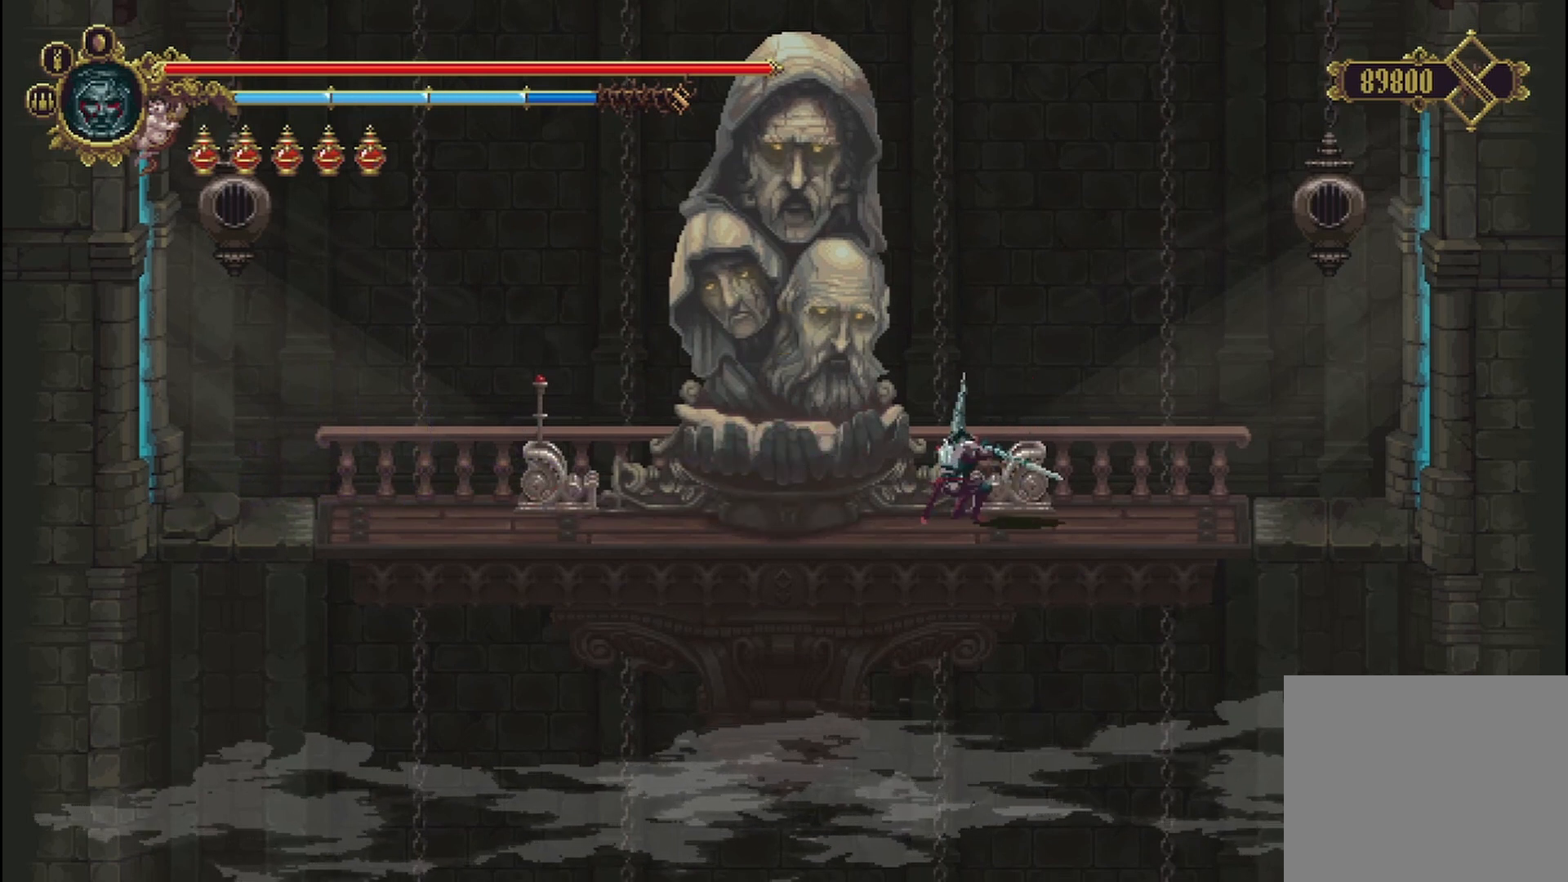
{"buttons": [], "left_stick": "center", "right_stick": "center", "events": []}
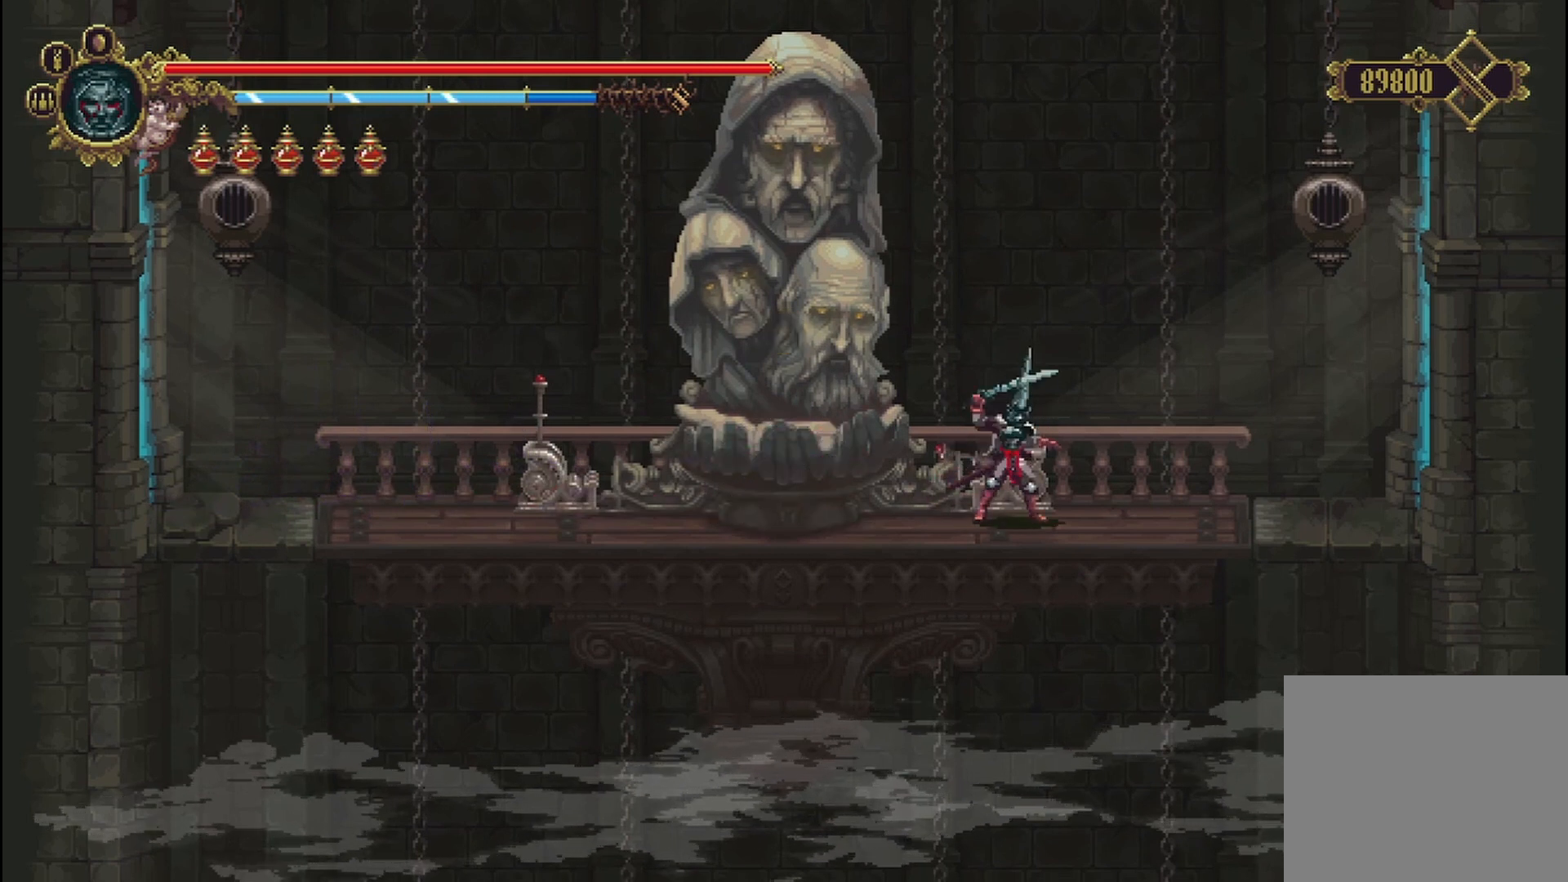
{"buttons": [], "left_stick": "center", "right_stick": "center", "events": []}
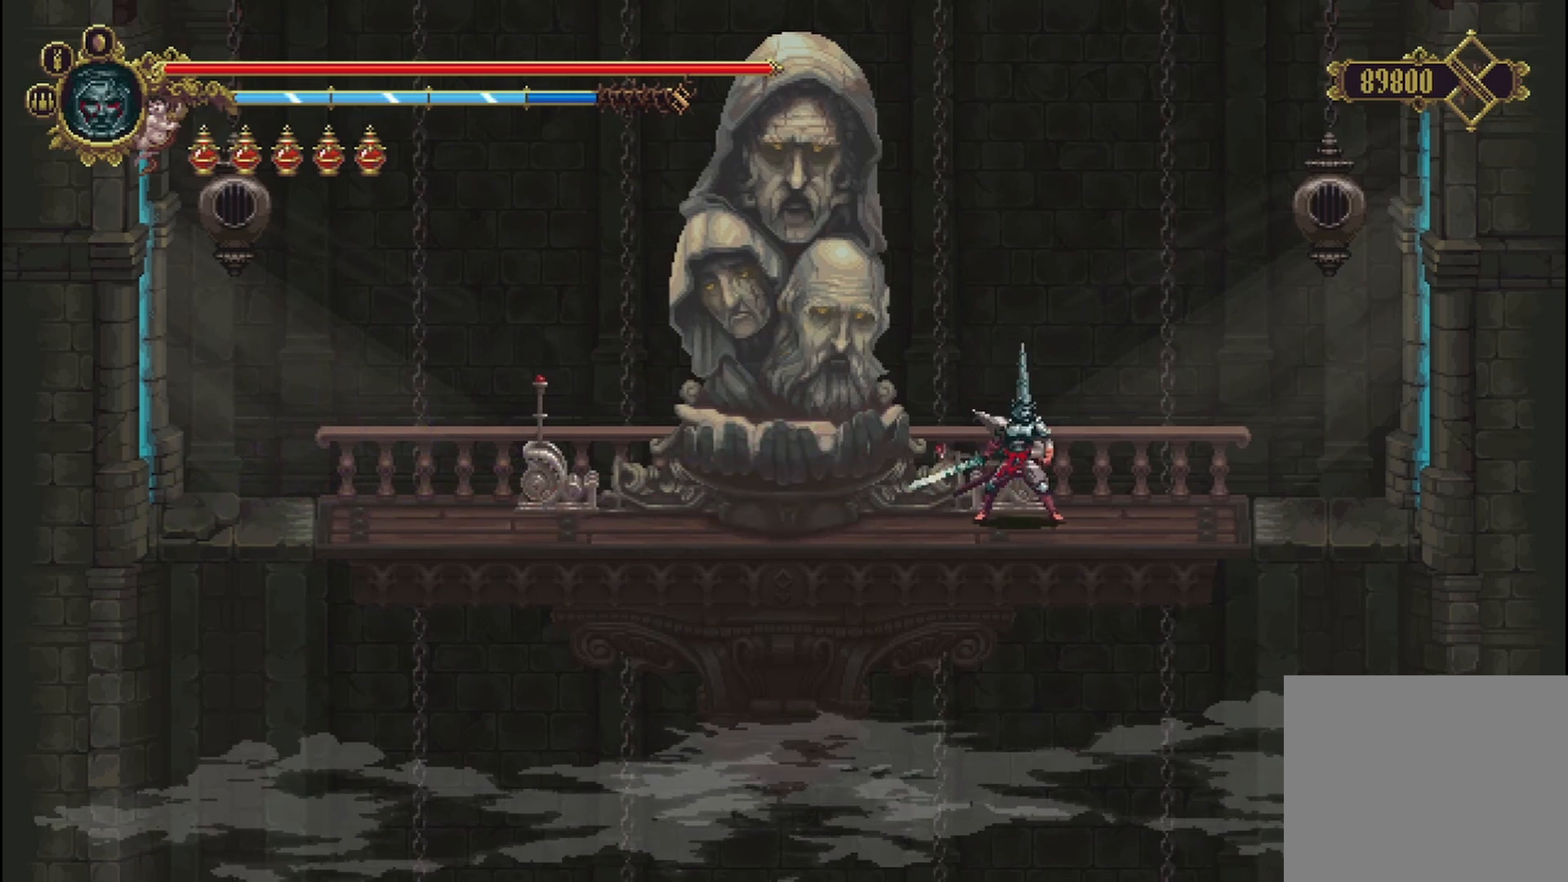
{"buttons": ["A"], "left_stick": "center", "right_stick": "center", "events": [[458, "A", "down"]]}
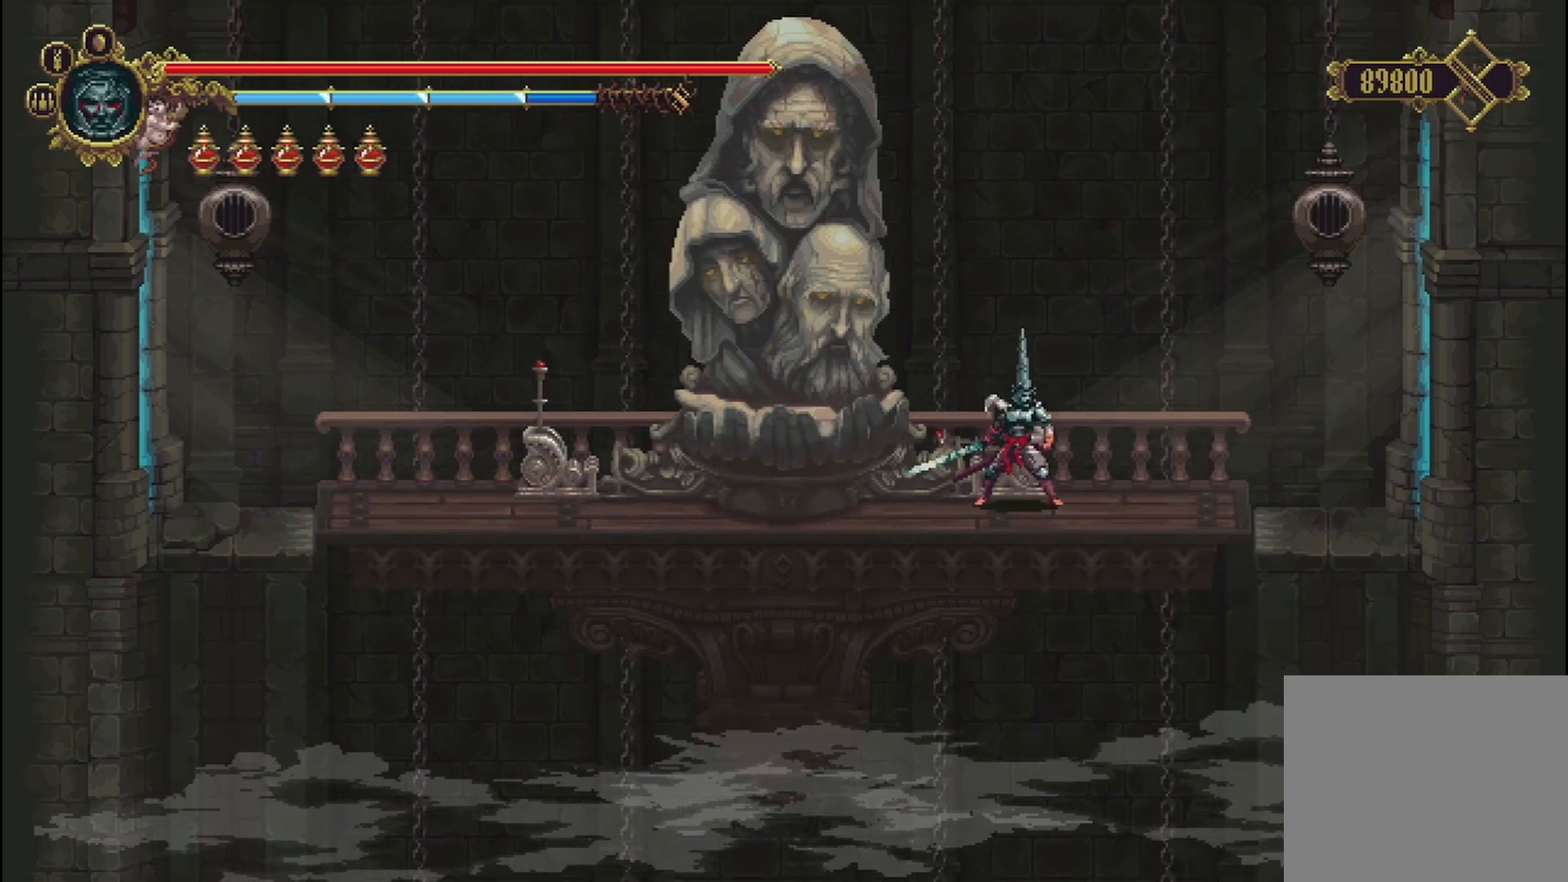
{"buttons": [], "left_stick": "up-left", "right_stick": "center", "events": [[125, "A", "up"], [125, "left_stick", "up"], [458, "left_stick", "up-left"]]}
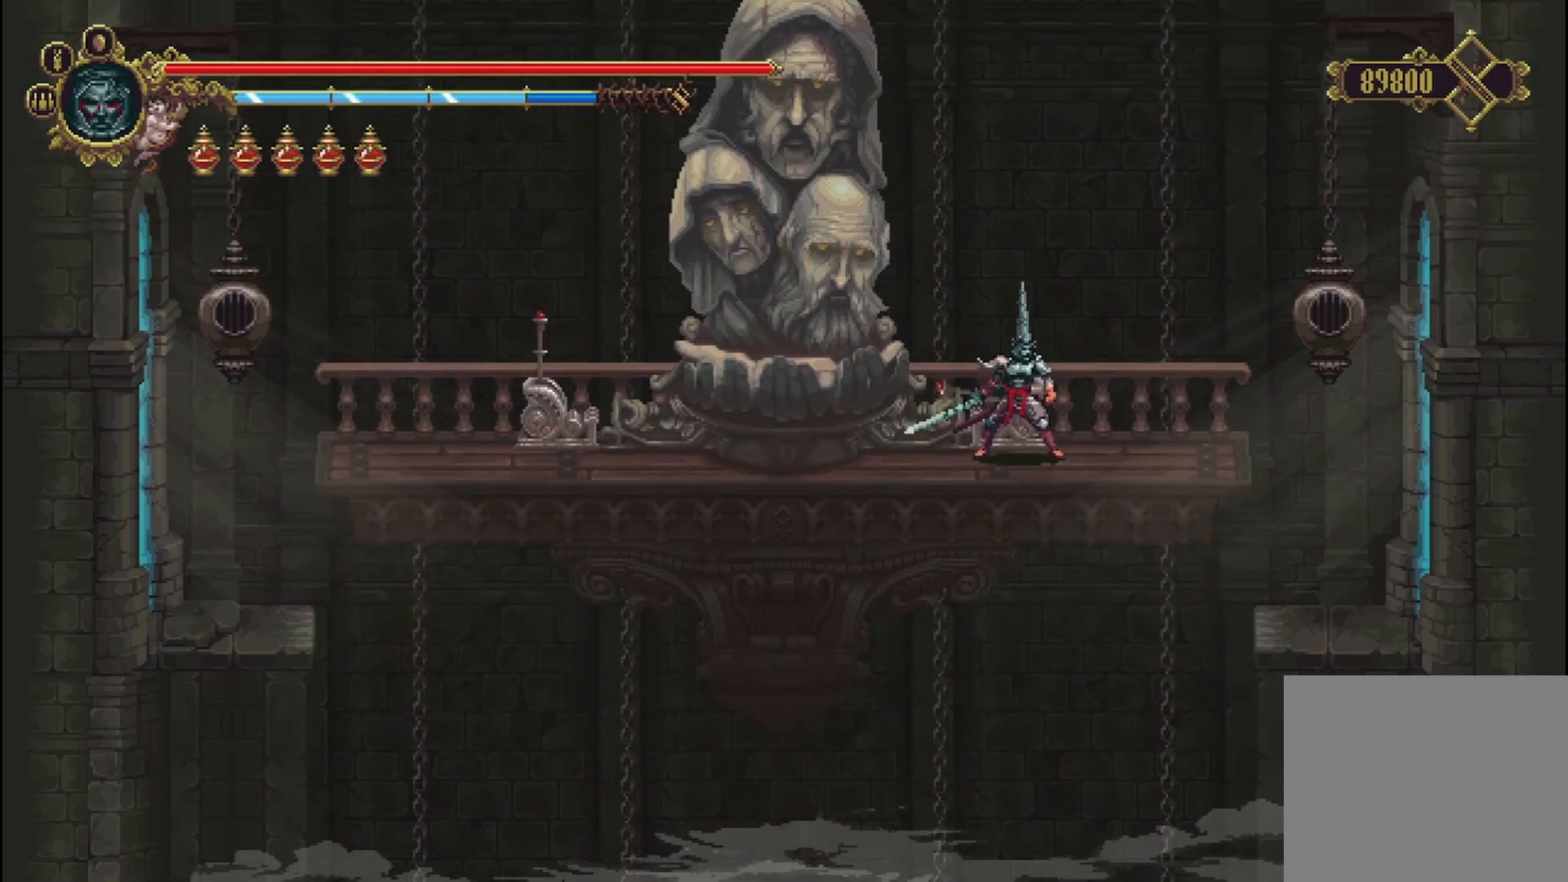
{"buttons": ["A"], "left_stick": "up-left", "right_stick": "center", "events": [[375, "A", "down"]]}
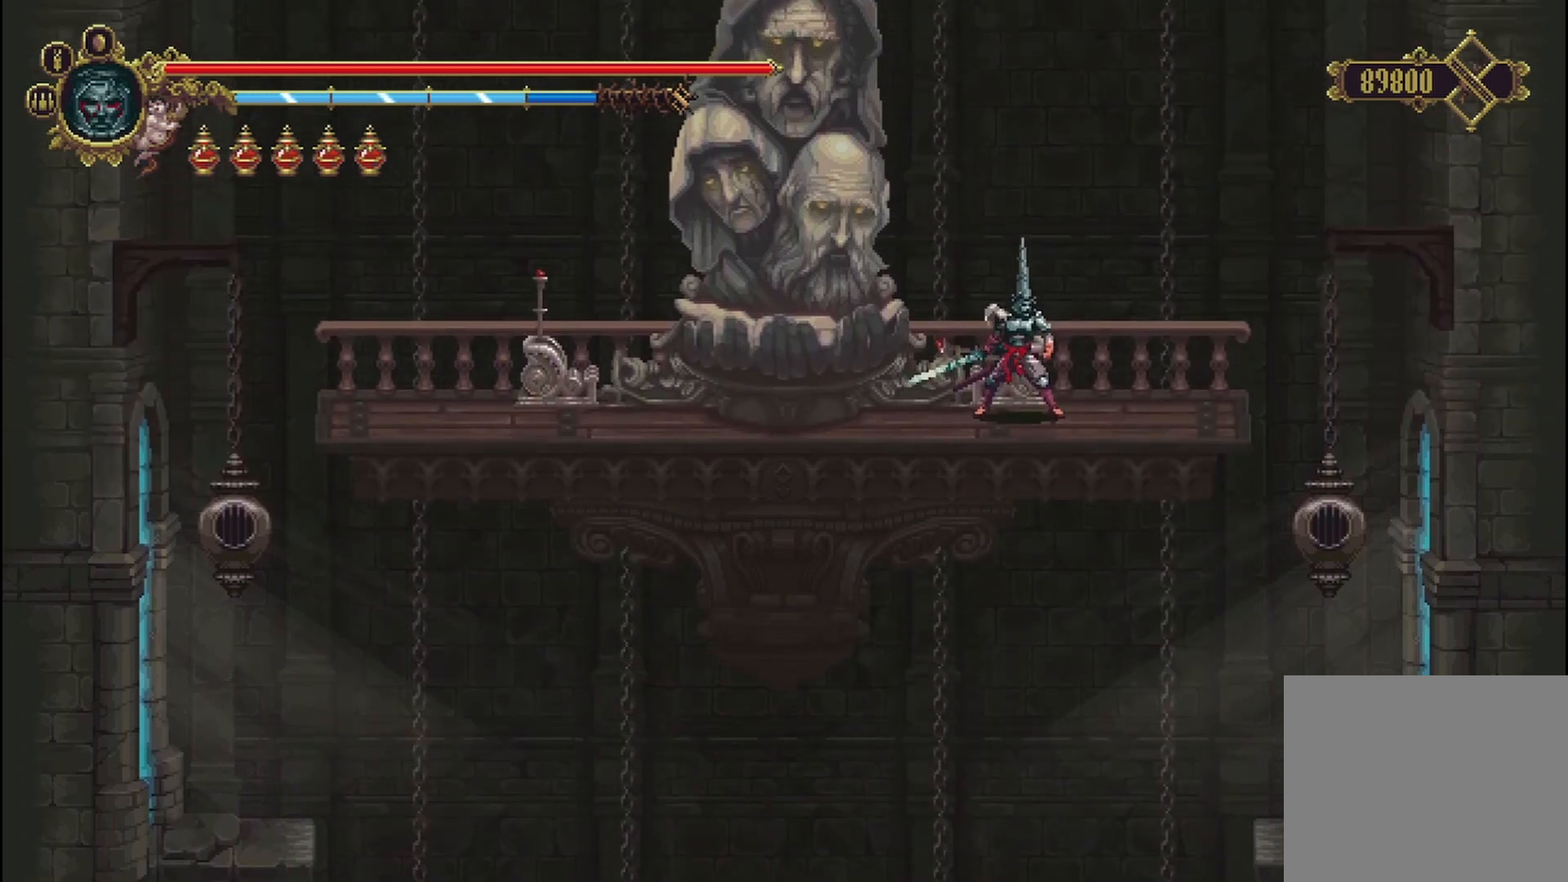
{"buttons": ["A"], "left_stick": "up", "right_stick": "center", "events": [[42, "A", "up"], [167, "A", "down"], [167, "left_stick", "up"]]}
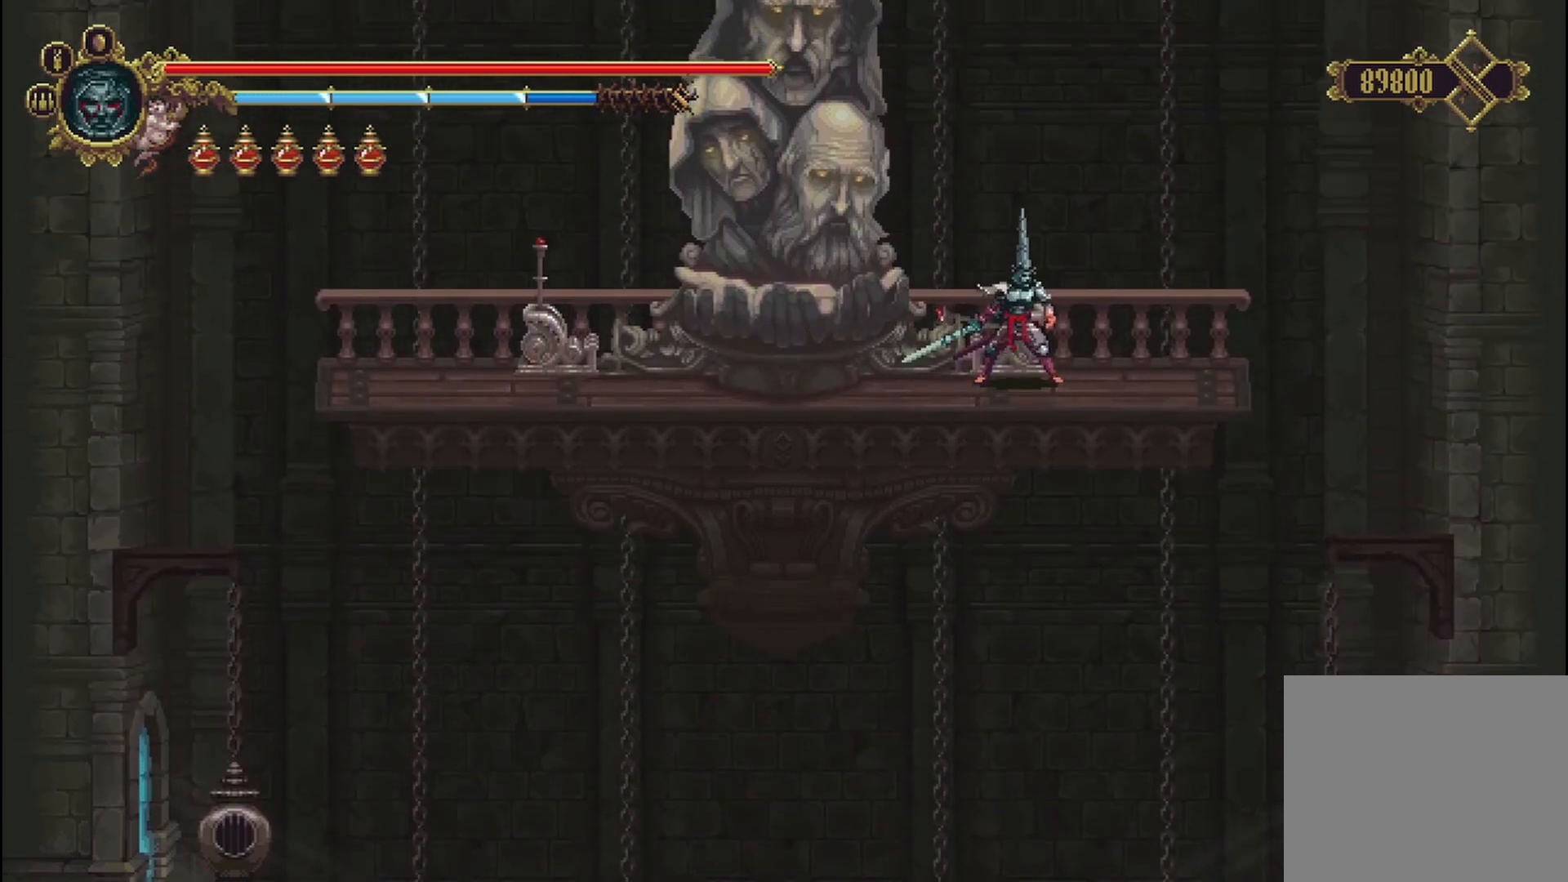
{"buttons": [], "left_stick": "center", "right_stick": "center", "events": [[42, "A", "up"], [42, "left_stick", "center"], [83, "A", "down"], [208, "A", "up"], [333, "A", "down"], [458, "A", "up"]]}
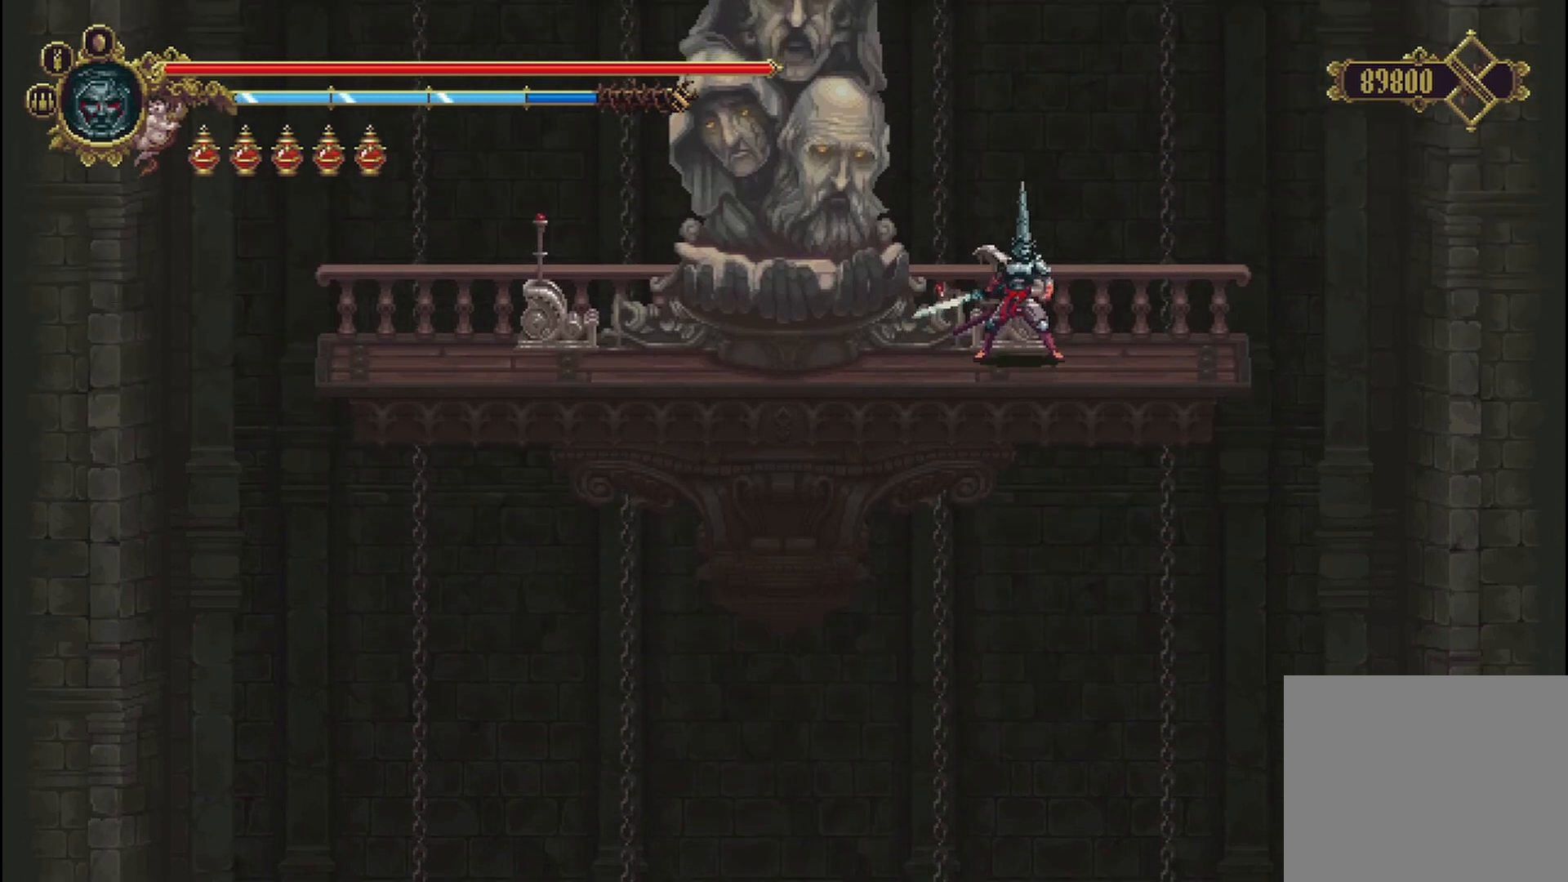
{"buttons": [], "left_stick": "center", "right_stick": "center", "events": [[125, "A", "down"], [208, "A", "up"], [333, "A", "down"], [458, "A", "up"]]}
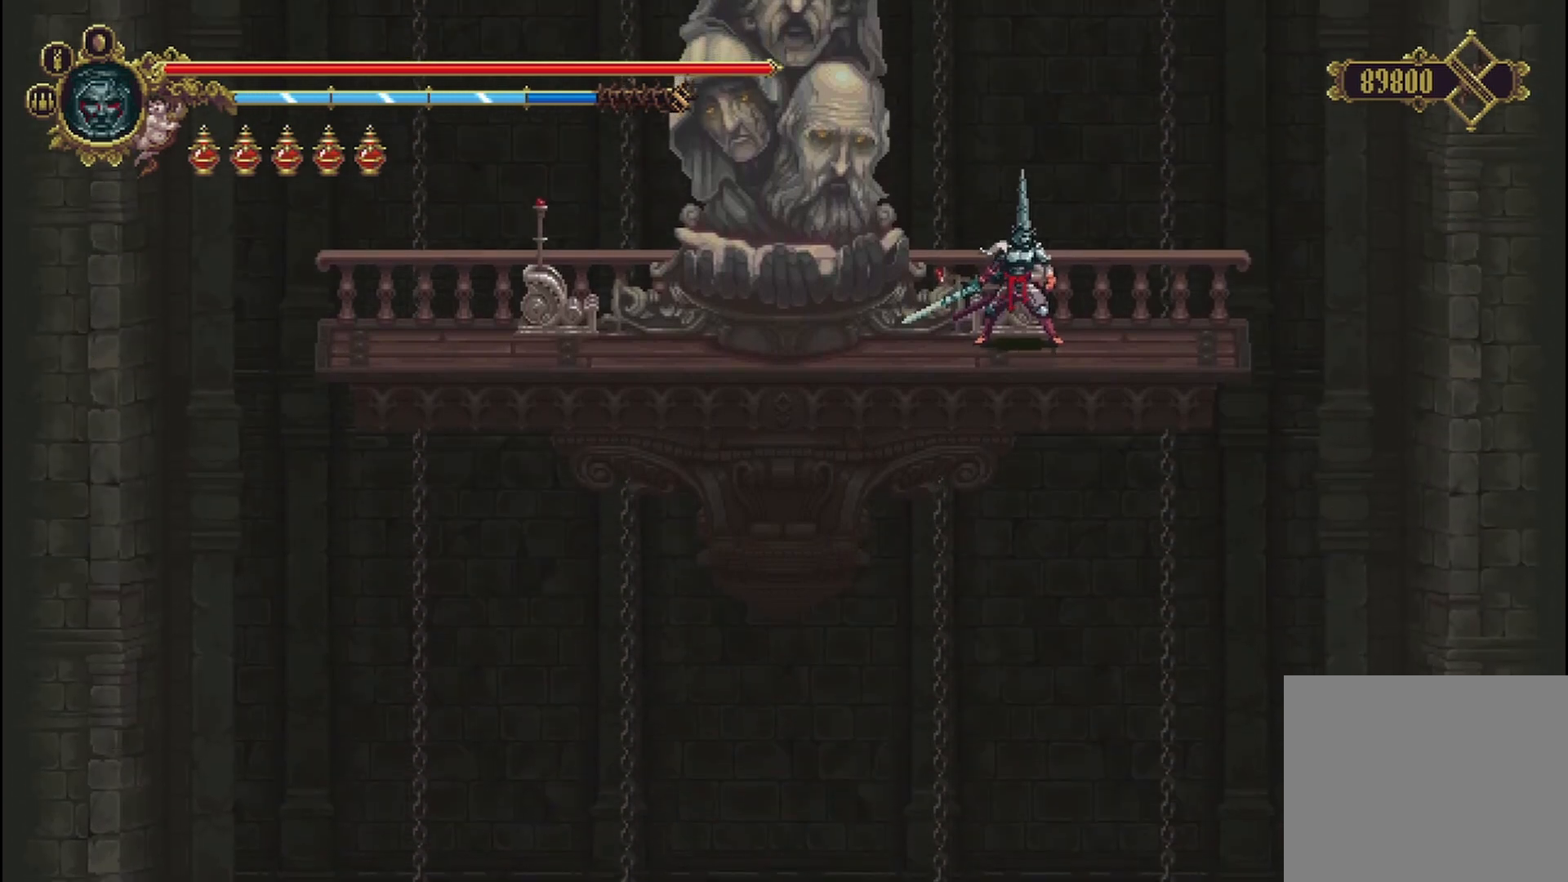
{"buttons": ["A"], "left_stick": "center", "right_stick": "center", "events": [[42, "A", "down"], [125, "A", "up"], [208, "A", "down"], [333, "A", "up"], [417, "A", "down"]]}
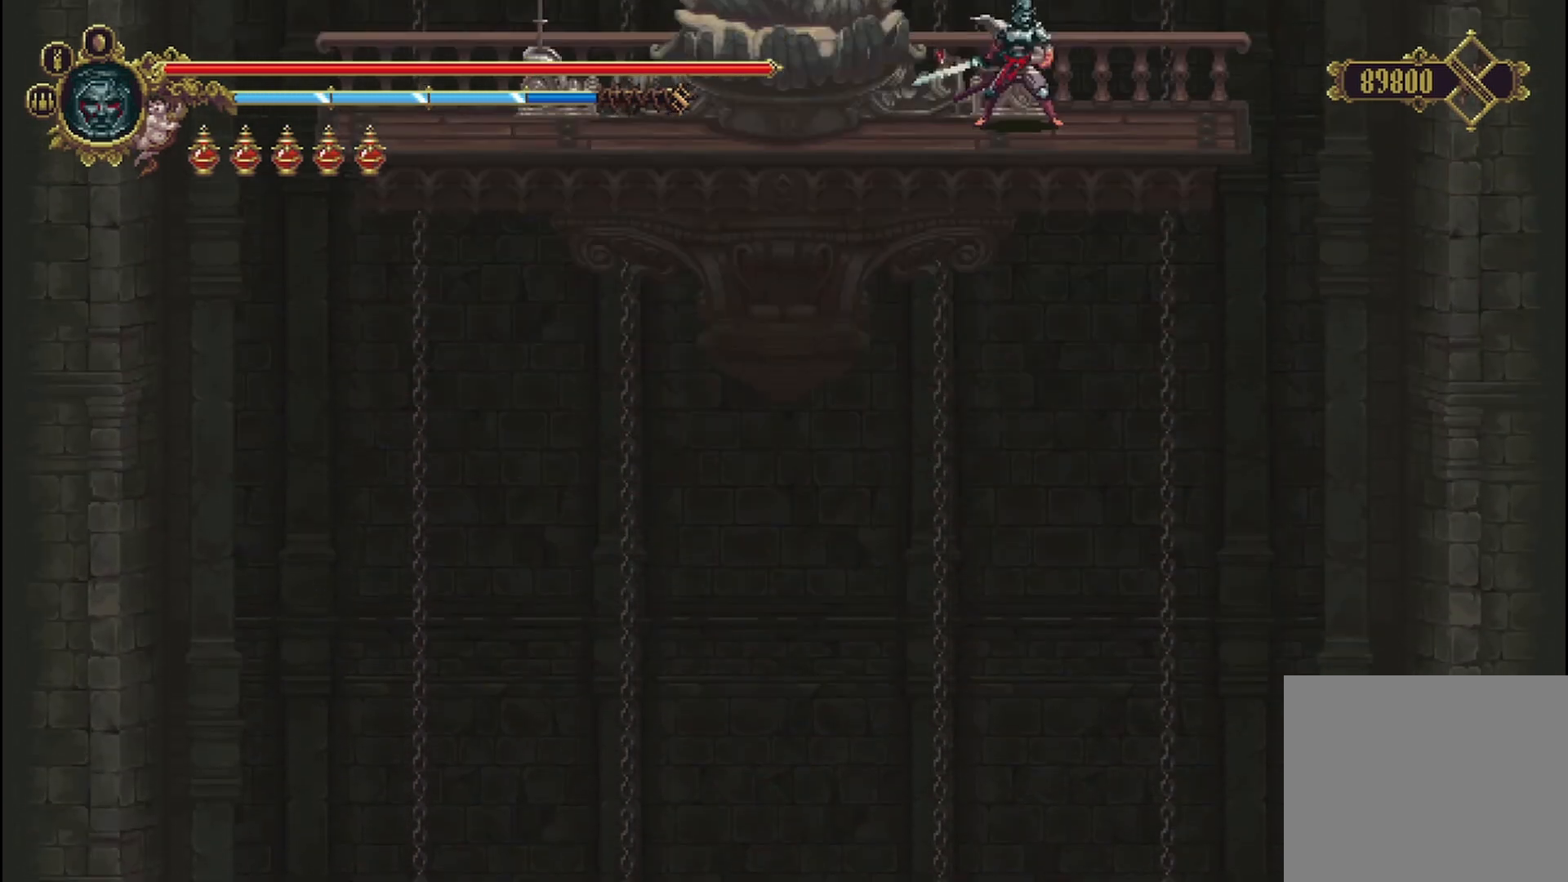
{"buttons": [], "left_stick": "center", "right_stick": "center", "events": [[42, "A", "up"], [125, "A", "down"], [250, "A", "up"]]}
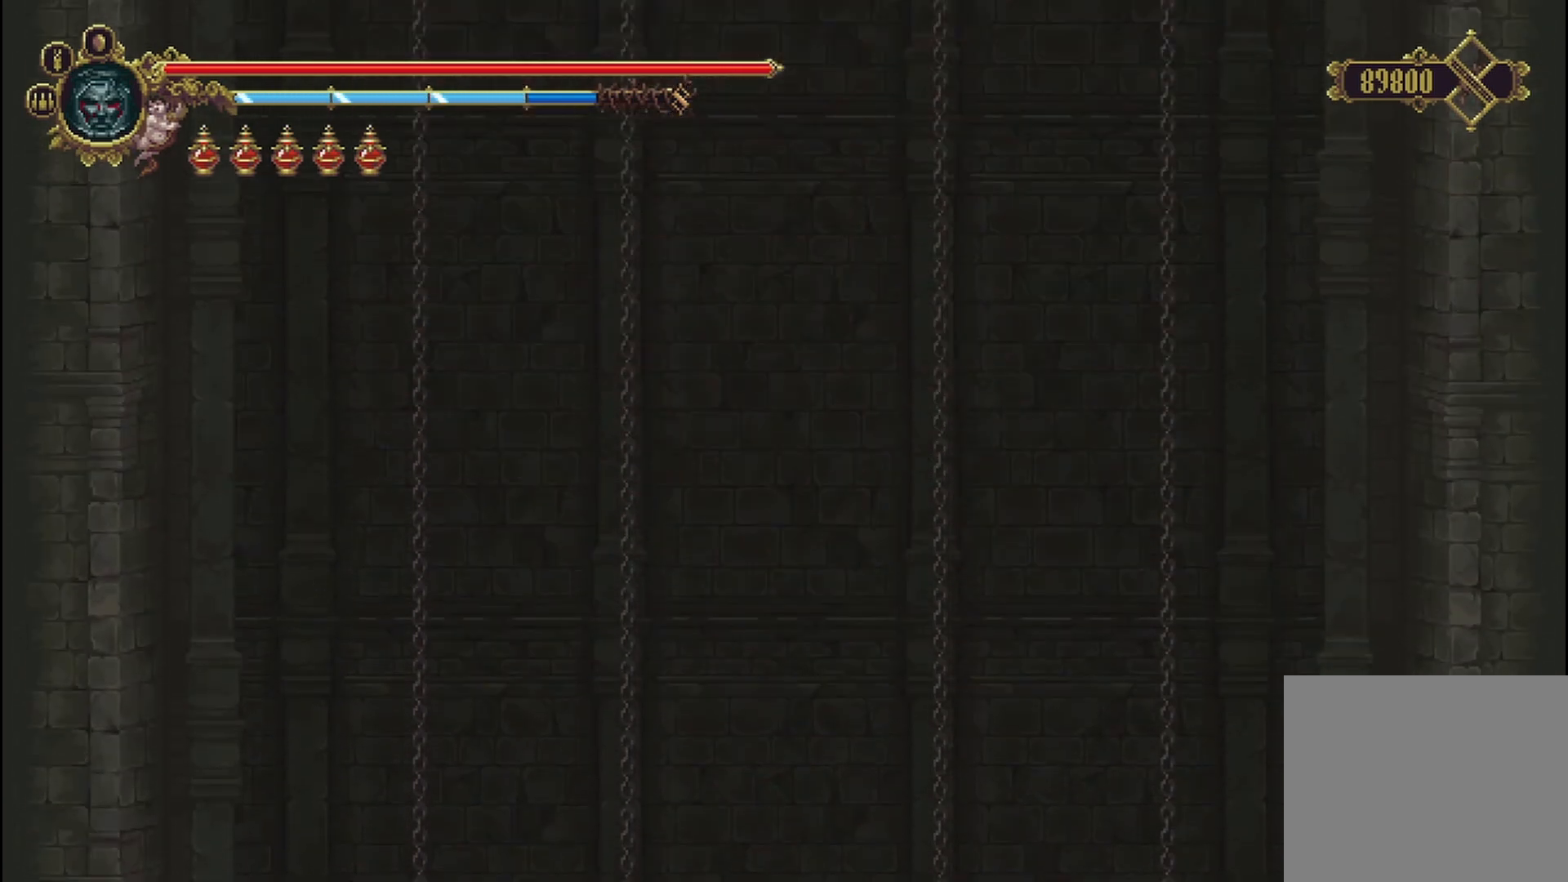
{"buttons": [], "left_stick": "center", "right_stick": "center", "events": []}
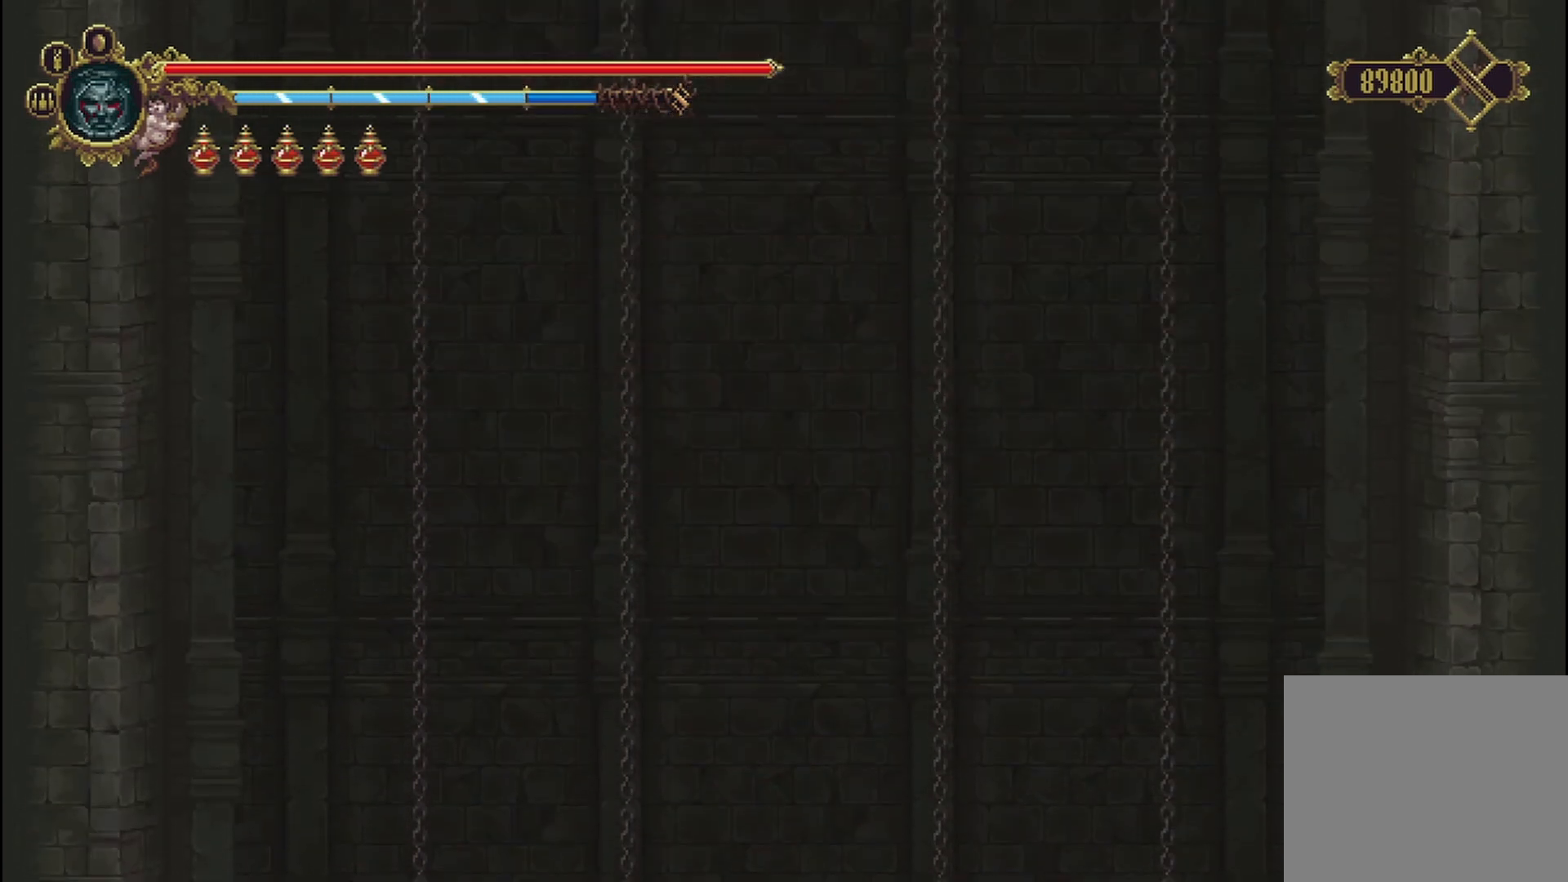
{"buttons": [], "left_stick": "center", "right_stick": "center", "events": []}
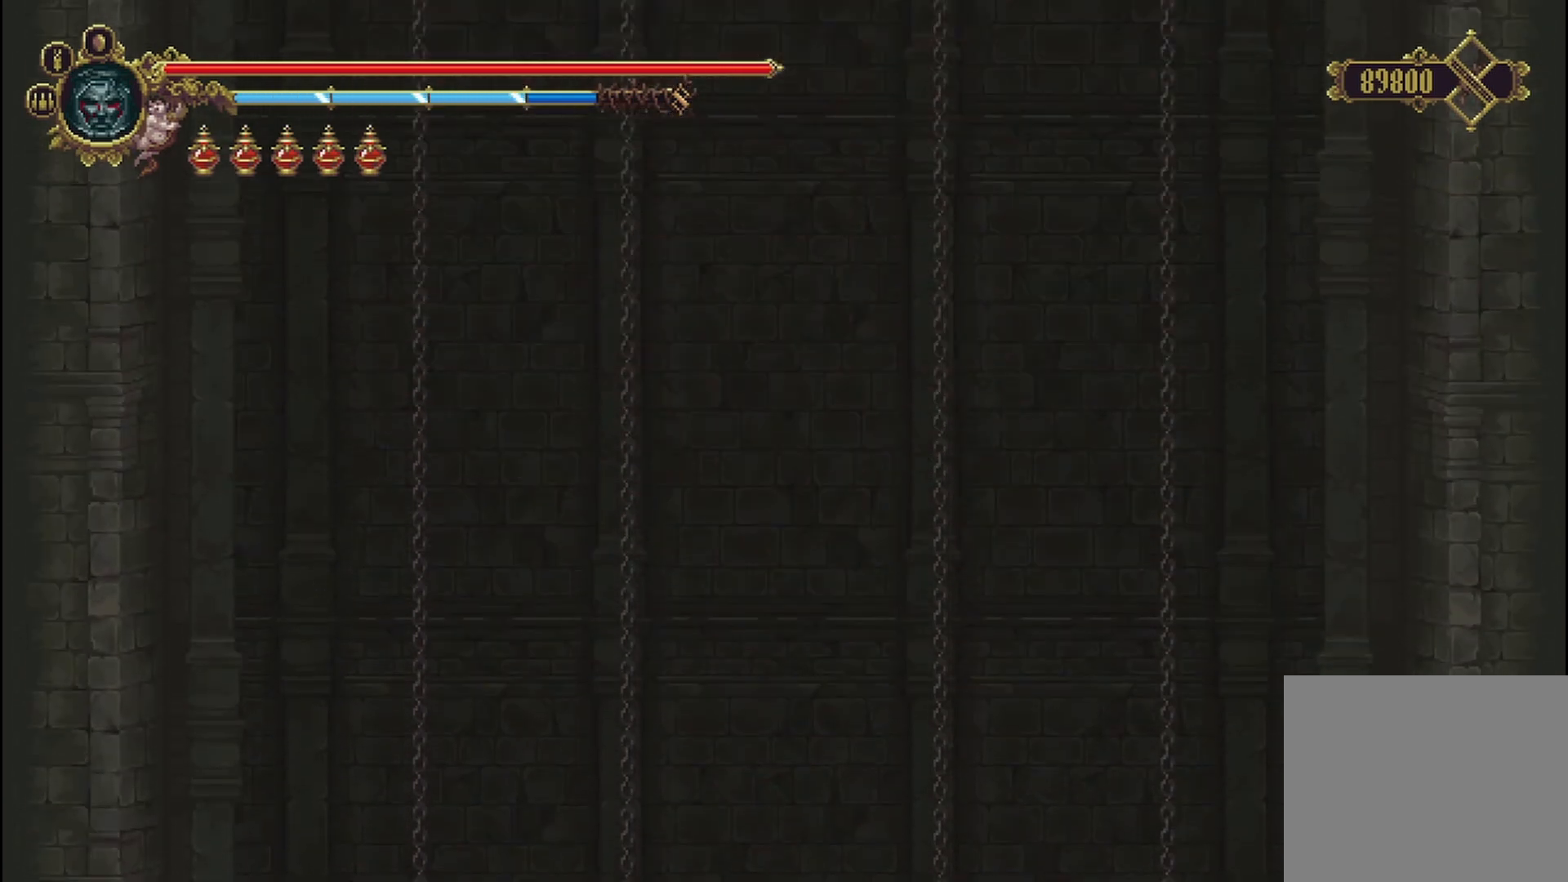
{"buttons": ["A"], "left_stick": "left", "right_stick": "center", "events": [[292, "A", "down"], [417, "left_stick", "left"], [458, "A", "up"], [500, "A", "down"]]}
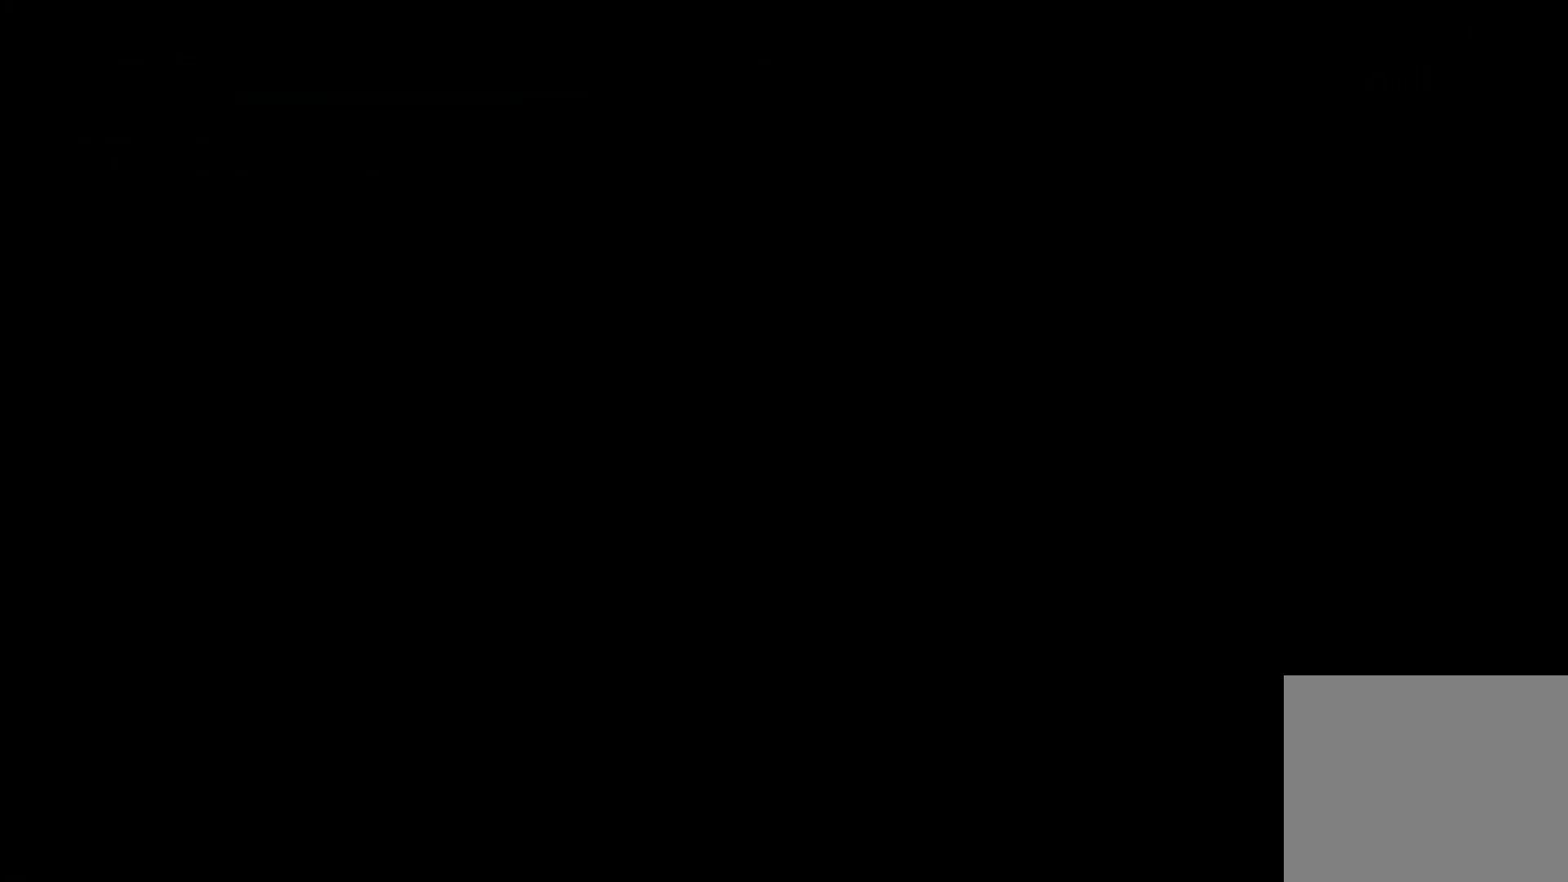
{"buttons": [], "left_stick": "center", "right_stick": "center", "events": [[125, "A", "up"], [250, "left_stick", "up"], [375, "left_stick", "right"], [500, "left_stick", "center"]]}
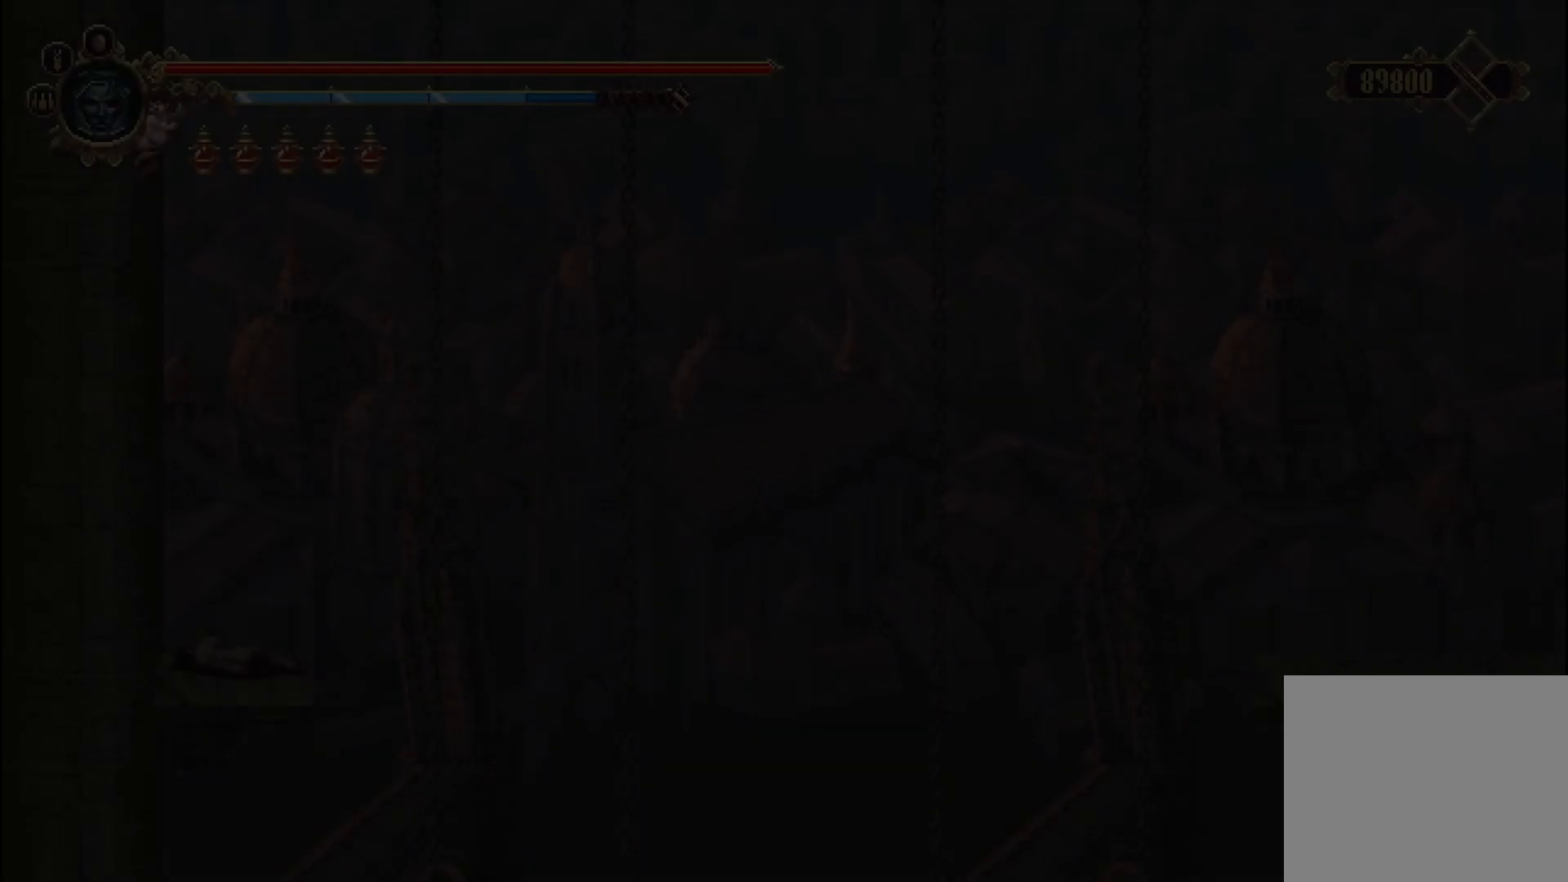
{"buttons": [], "left_stick": "right", "right_stick": "center", "events": [[250, "left_stick", "right"]]}
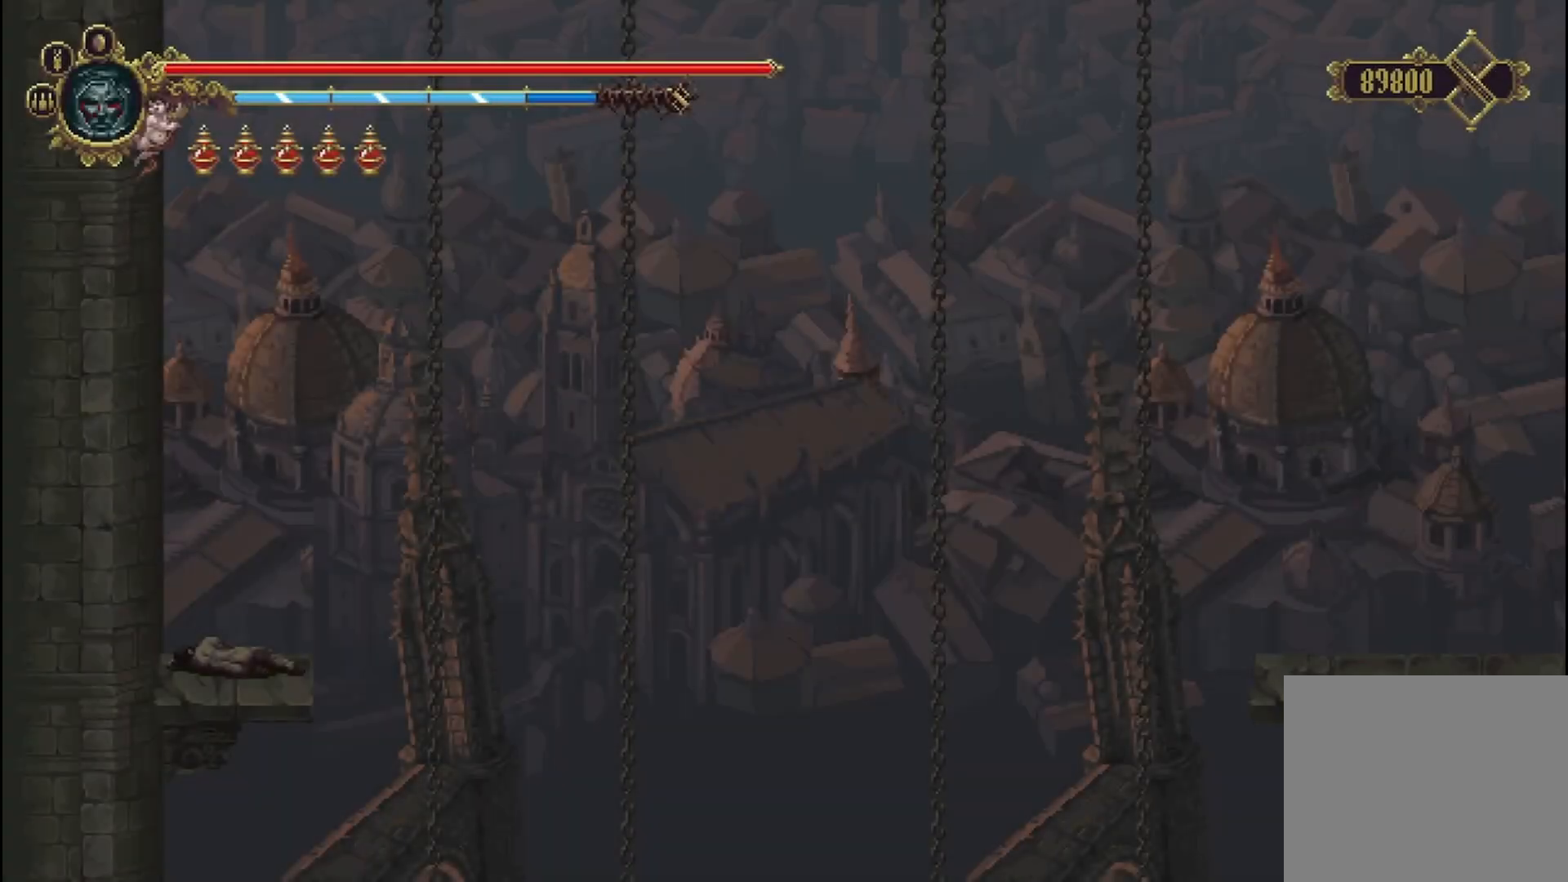
{"buttons": [], "left_stick": "center", "right_stick": "center", "events": [[500, "left_stick", "center"]]}